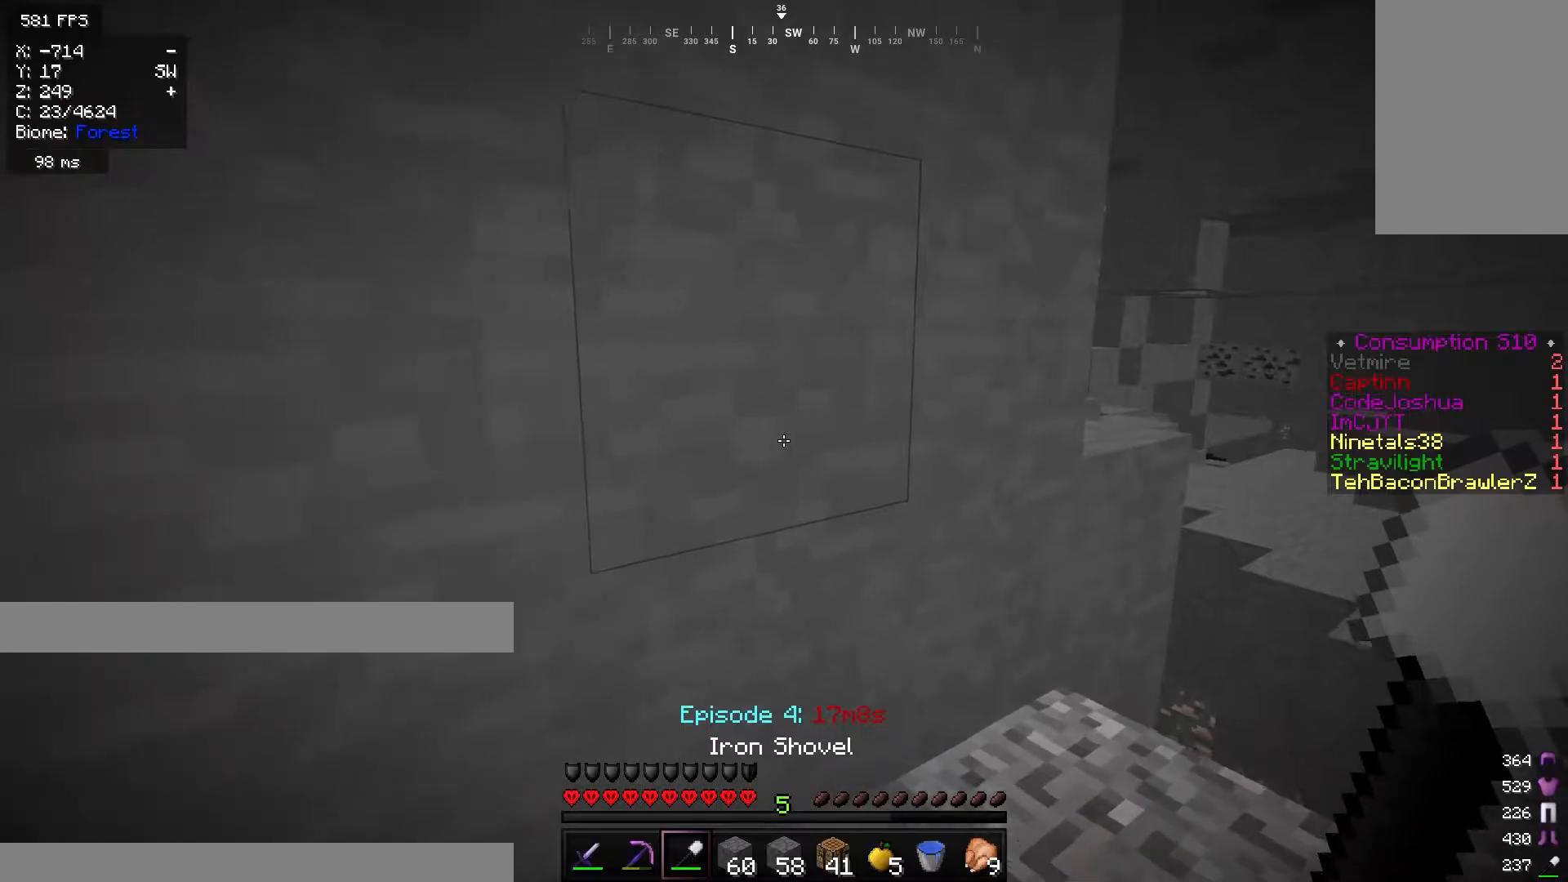
Gameplay with keyboard and mouse; each line is a JSON object with the keys and mouse buttons held at the frame after it. "events" lists presses ("down") and releases ("up") of "a", "d", "s", "w", "mouse_left" and "mouse_right" between this image and that frame as [ms after this image, input, new state], when the widget could be followed in between. "mouse_left", "mouse_right" = the "left", "right" buttons of the "mouse" list. No other keys are recorded. Fast repeated clicks can show as one long hold. Mouse movement is not recorded.
{"keys": ["d"], "mouse": [], "events": [[234, "d", "down"], [500, "w", "up"]]}
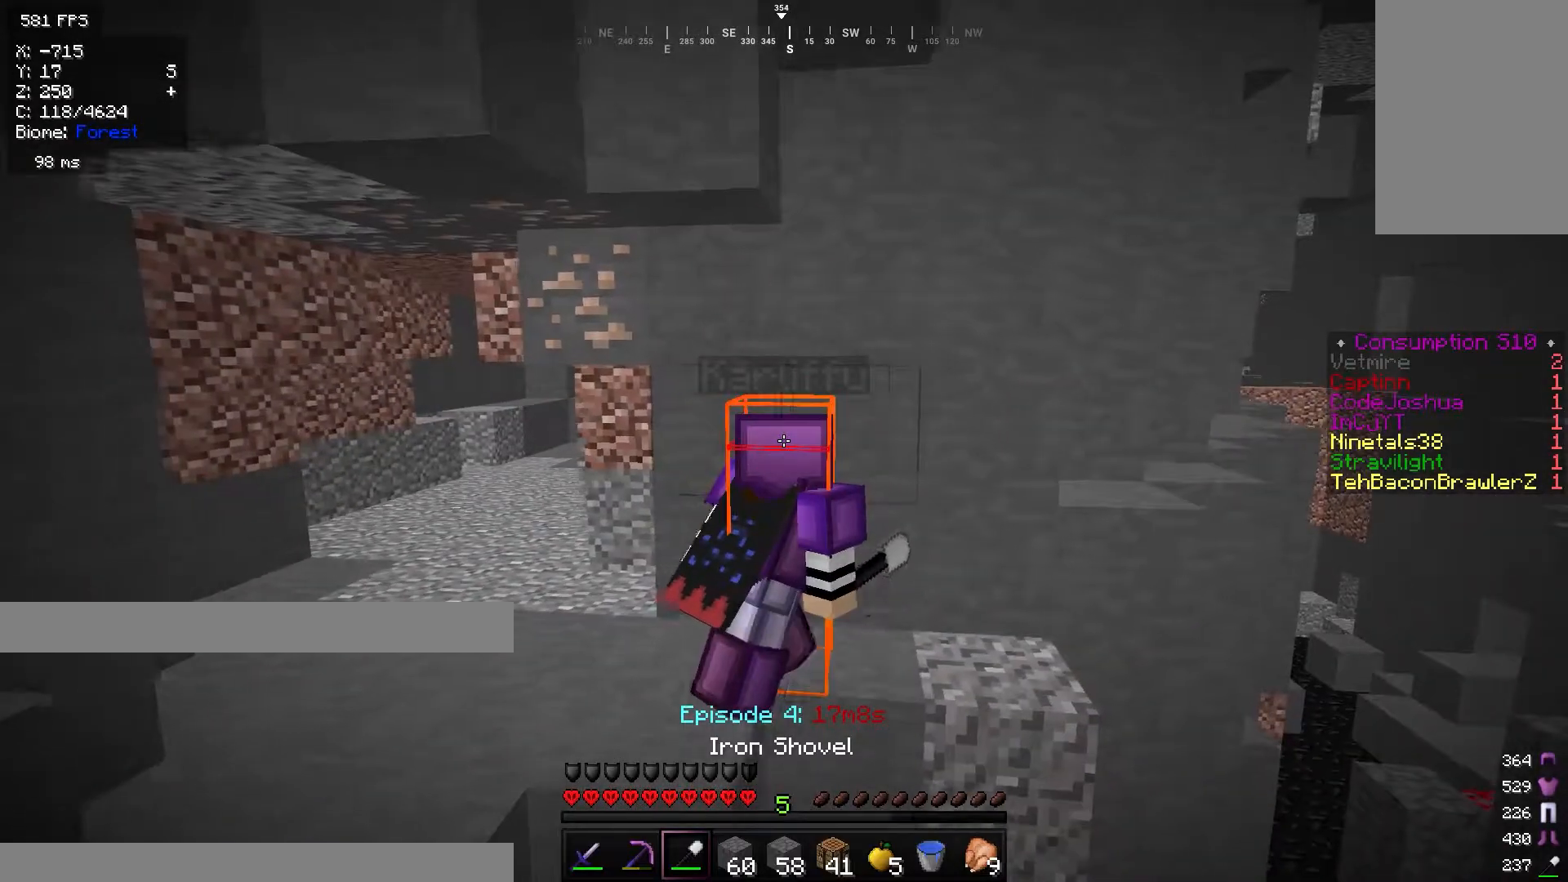
{"keys": ["d"], "mouse": [], "events": []}
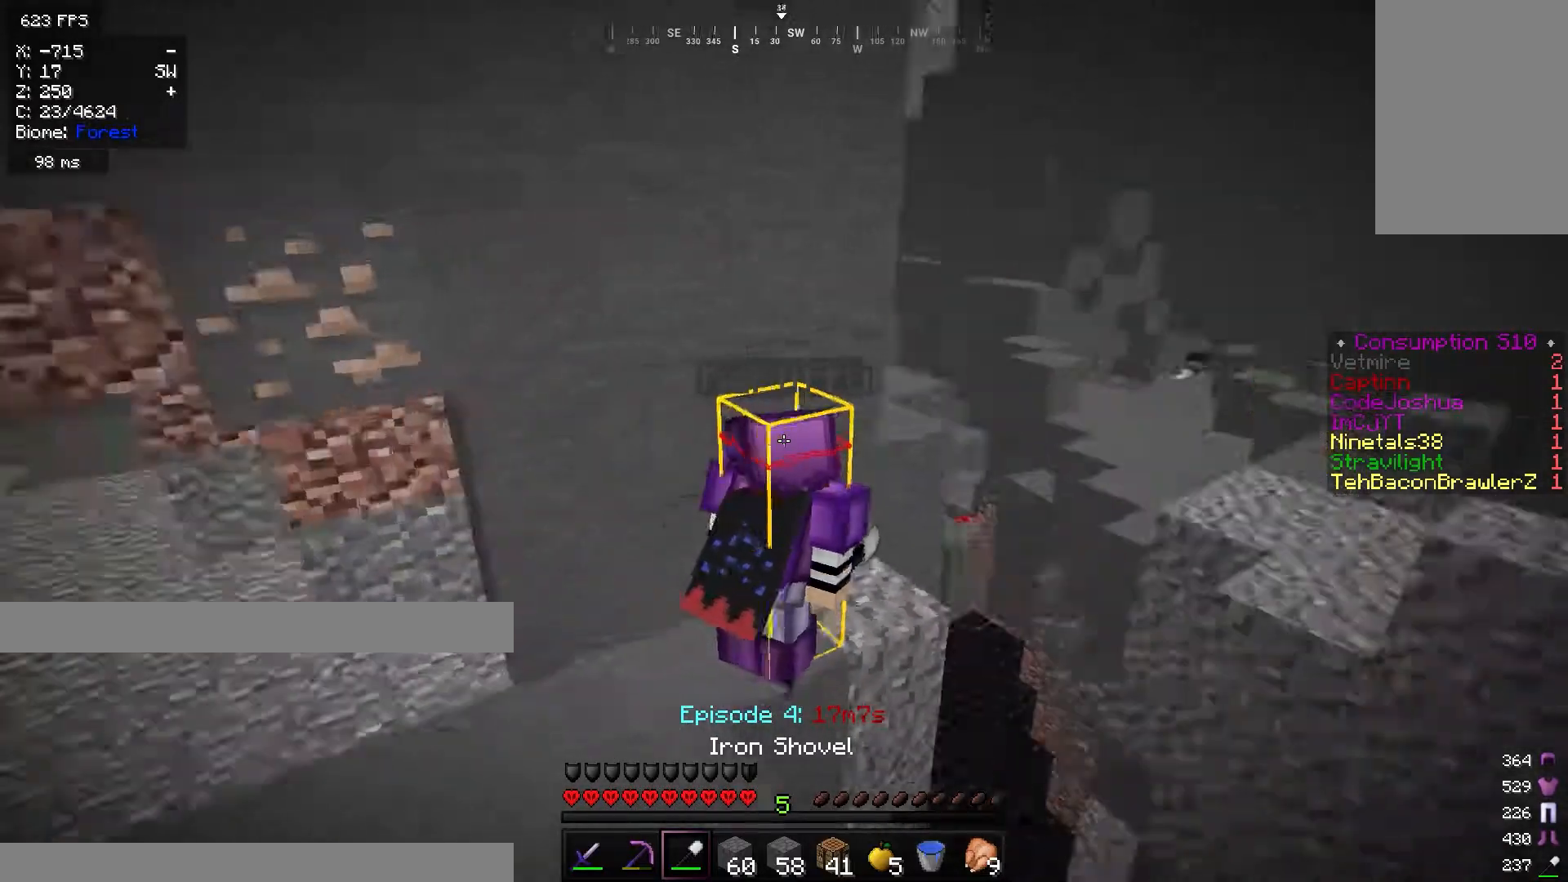
{"keys": [], "mouse": [], "events": [[67, "w", "down"], [100, "d", "up"], [467, "w", "up"]]}
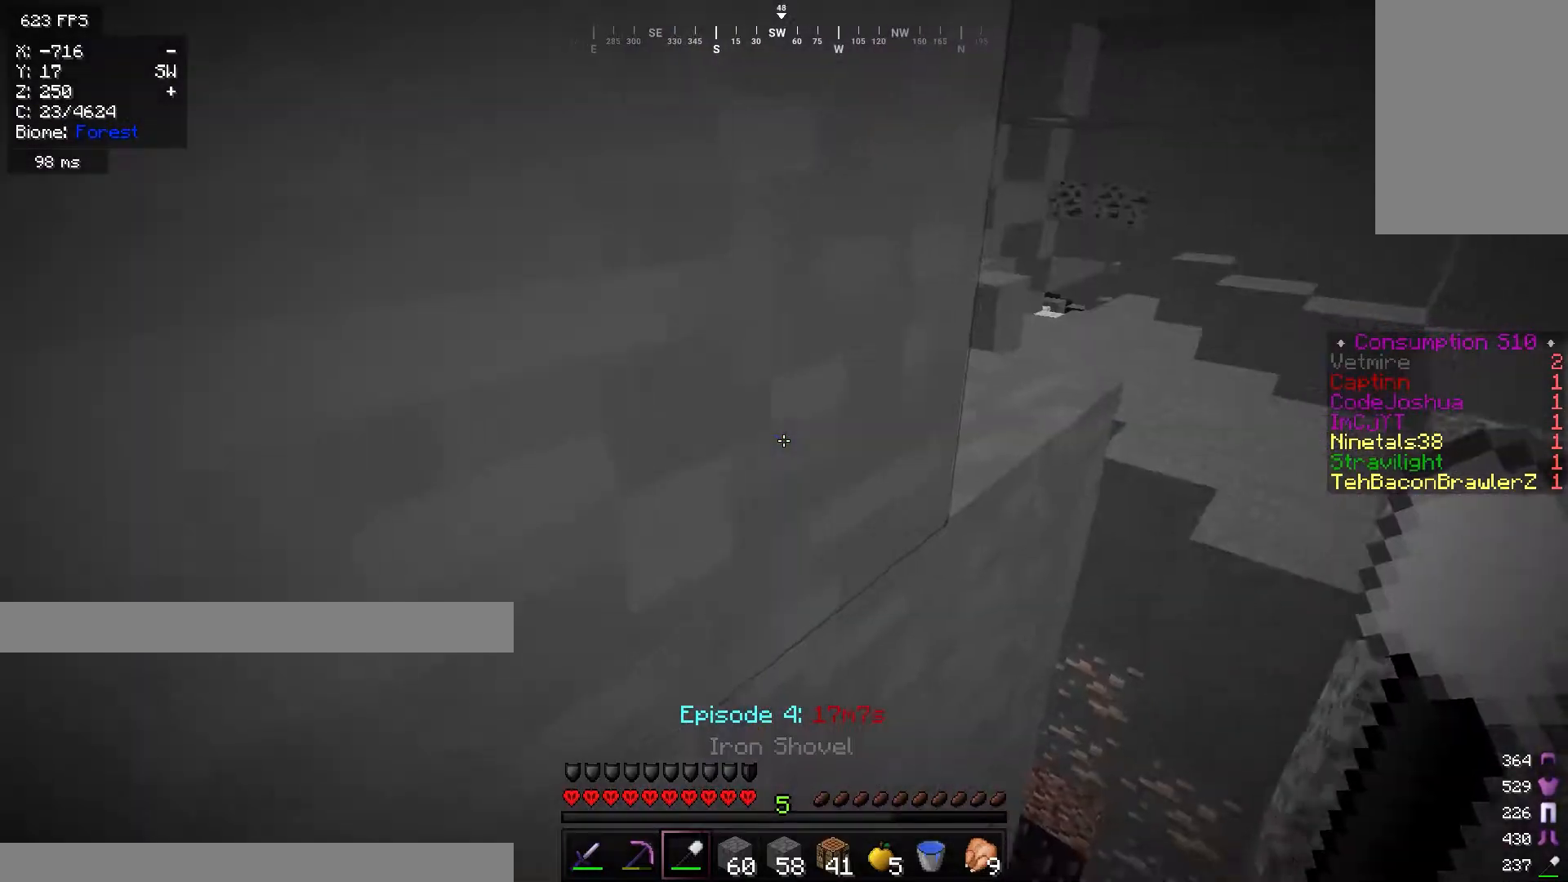
{"keys": ["d", "w"], "mouse": ["left"], "events": [[167, "mouse_left", "down"], [301, "d", "down"], [317, "w", "down"]]}
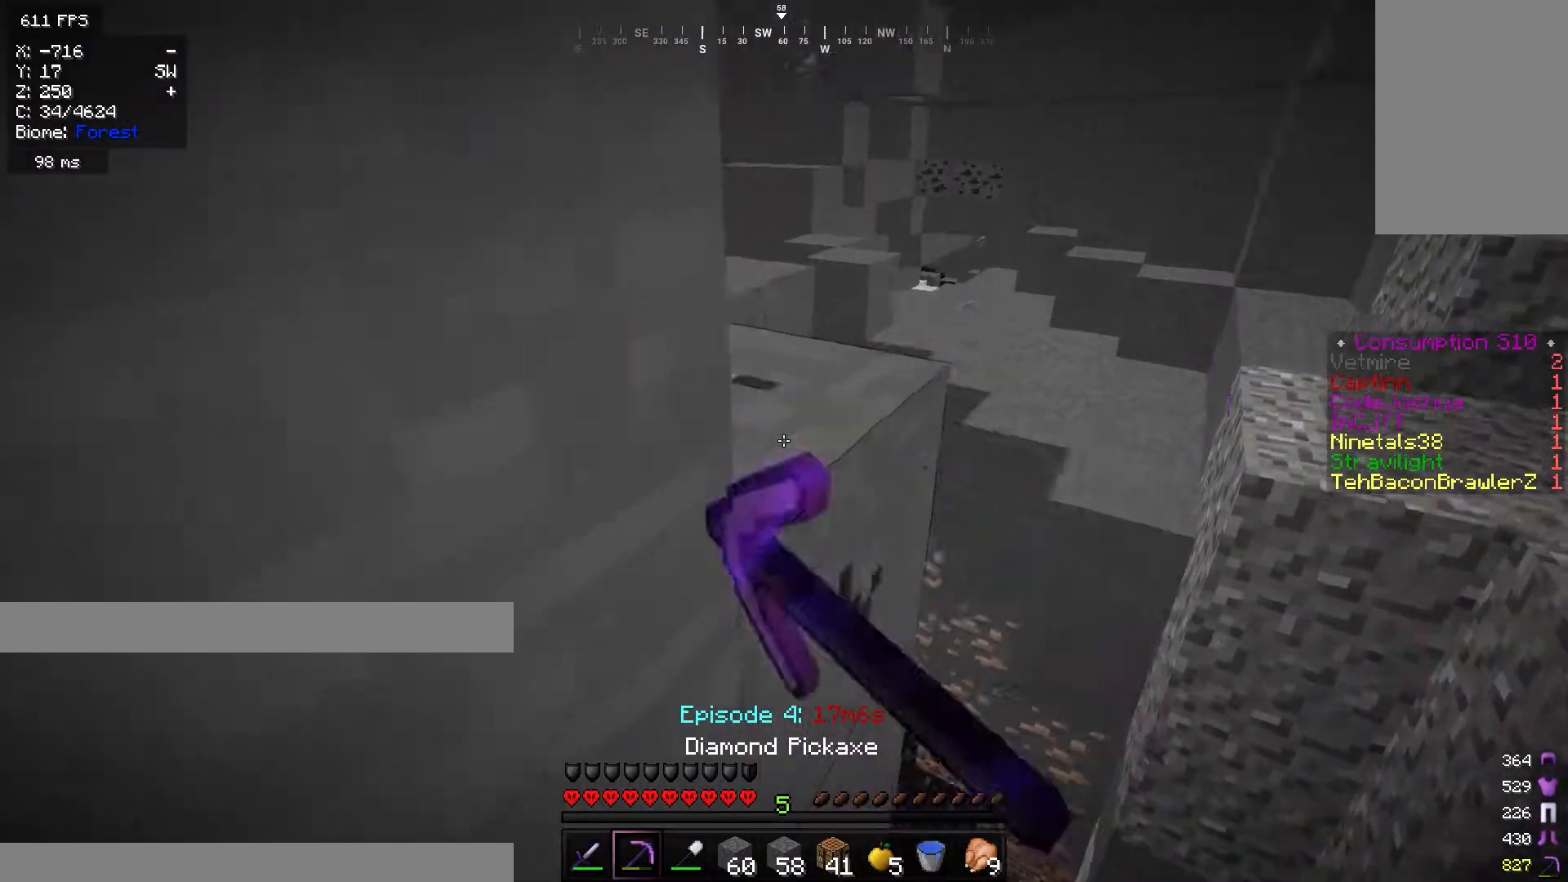
{"keys": ["w"], "mouse": ["left"], "events": [[133, "d", "up"], [267, "d", "down"], [450, "d", "up"]]}
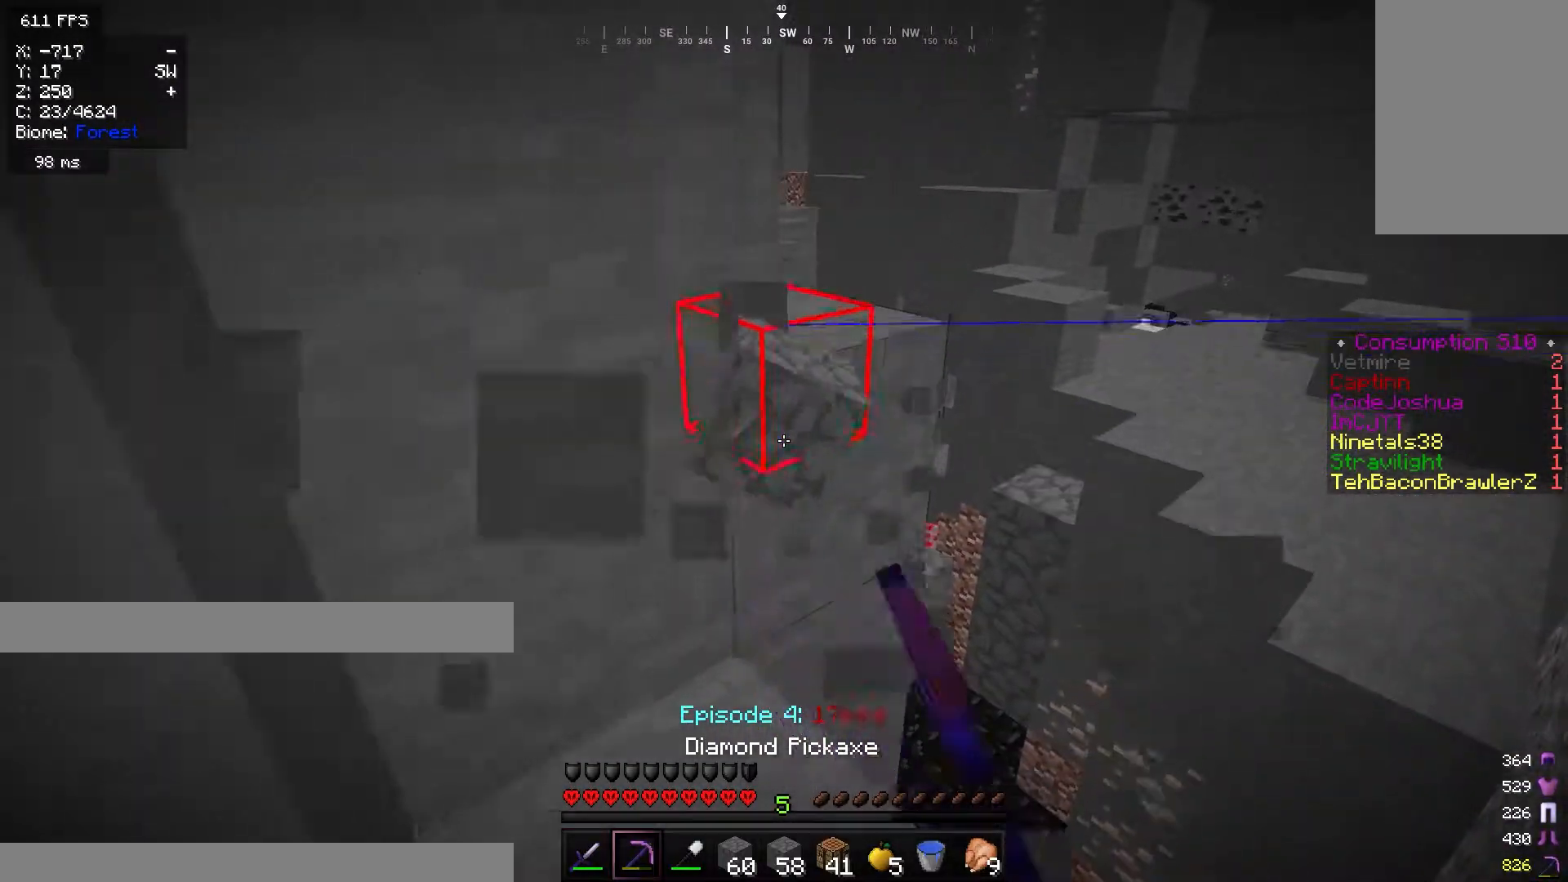
{"keys": ["w"], "mouse": ["left"], "events": [[367, "a", "down"], [468, "a", "up"]]}
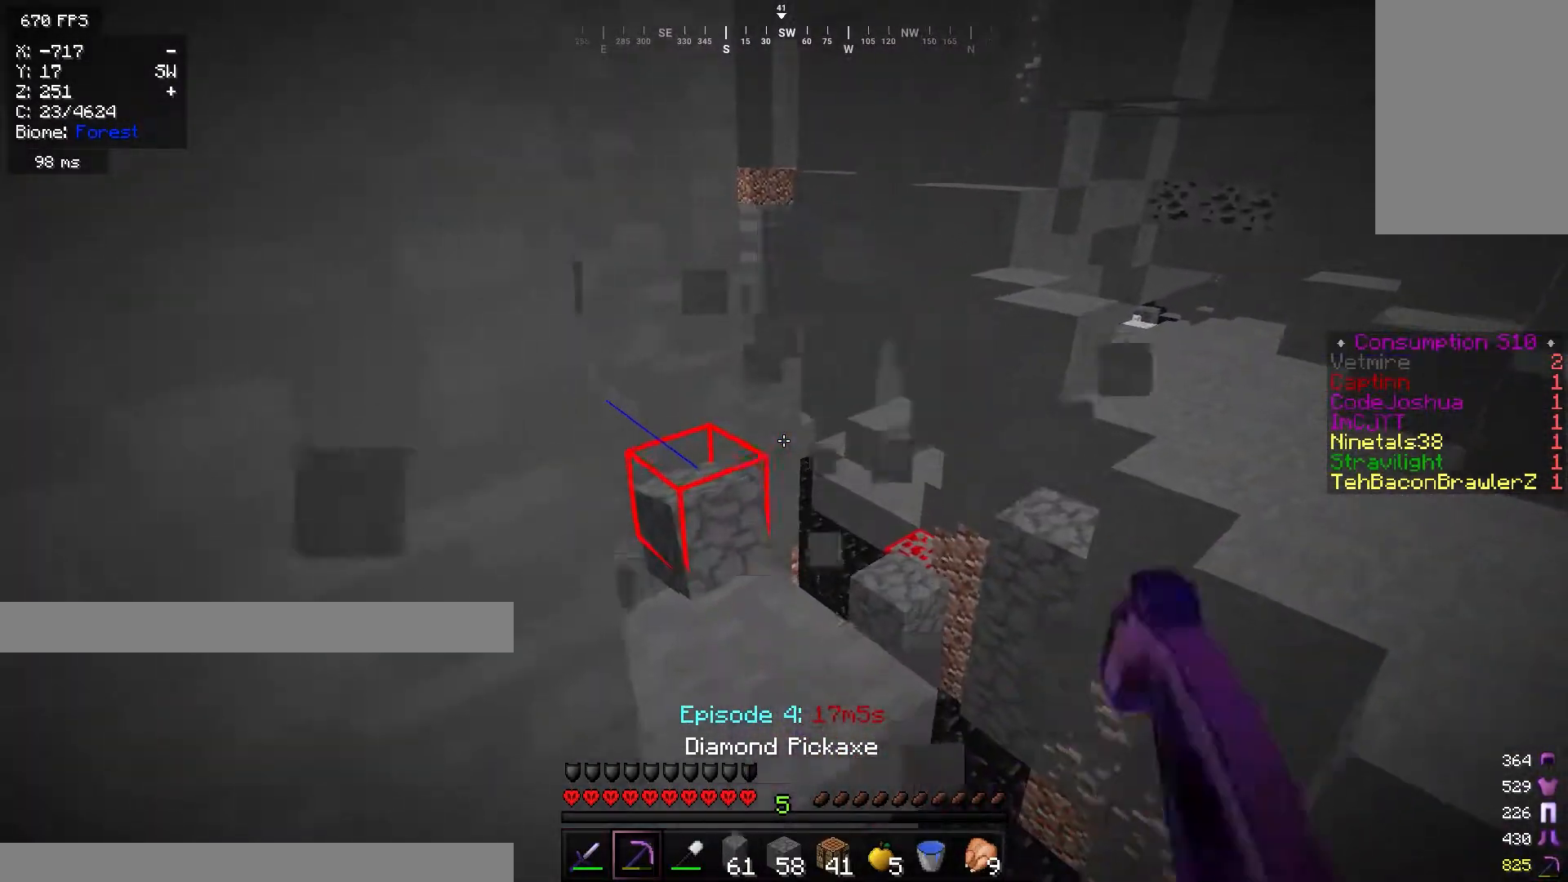
{"keys": ["w"], "mouse": [], "events": [[317, "mouse_left", "up"]]}
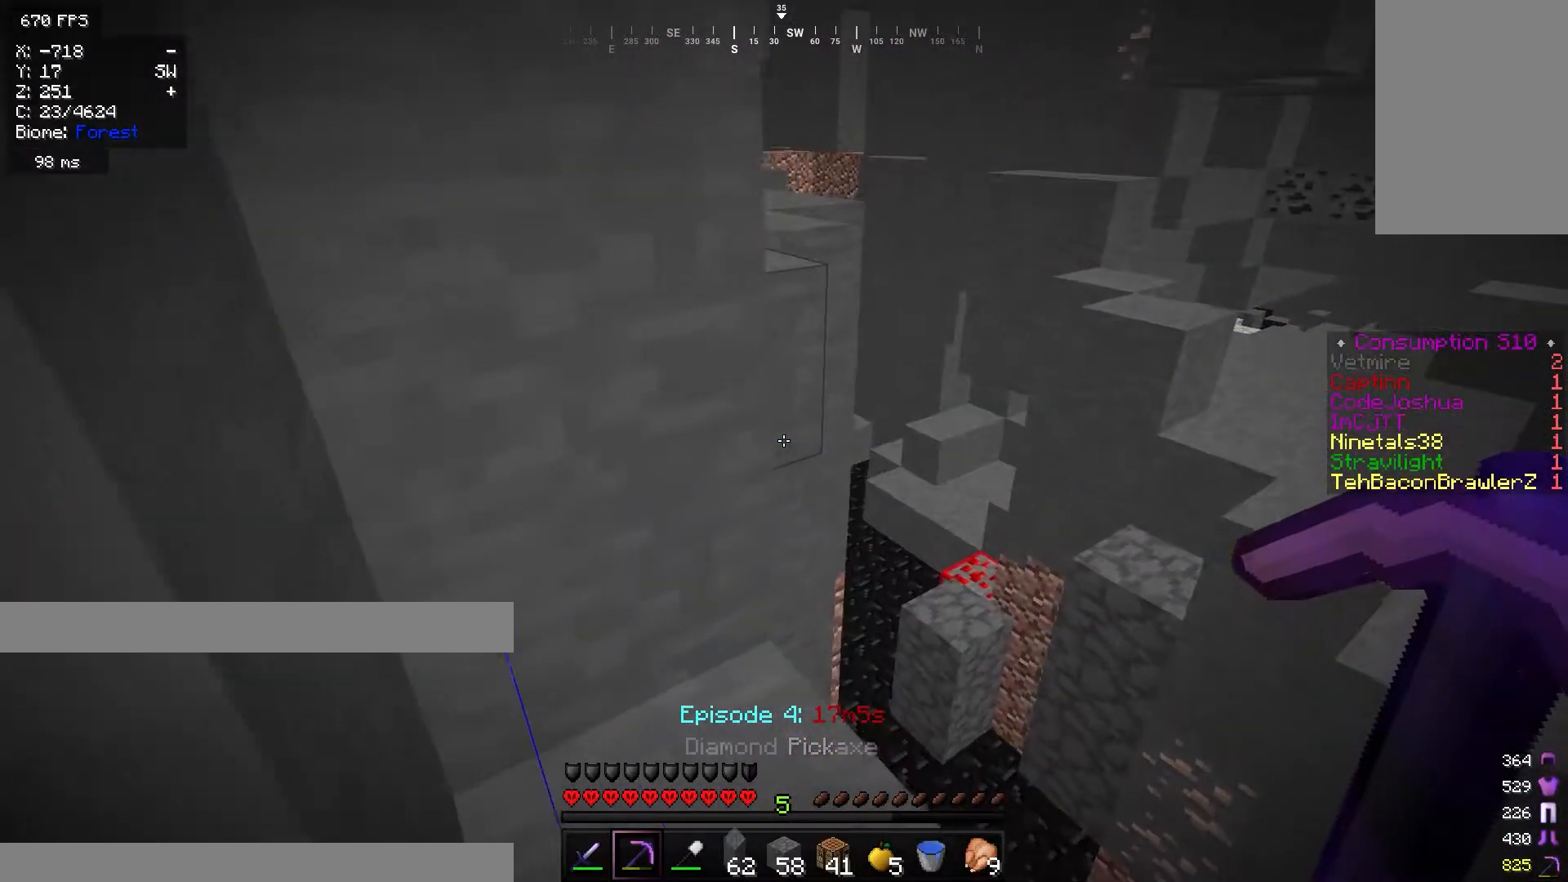
{"keys": ["w"], "mouse": [], "events": [[317, "d", "down"], [501, "d", "up"]]}
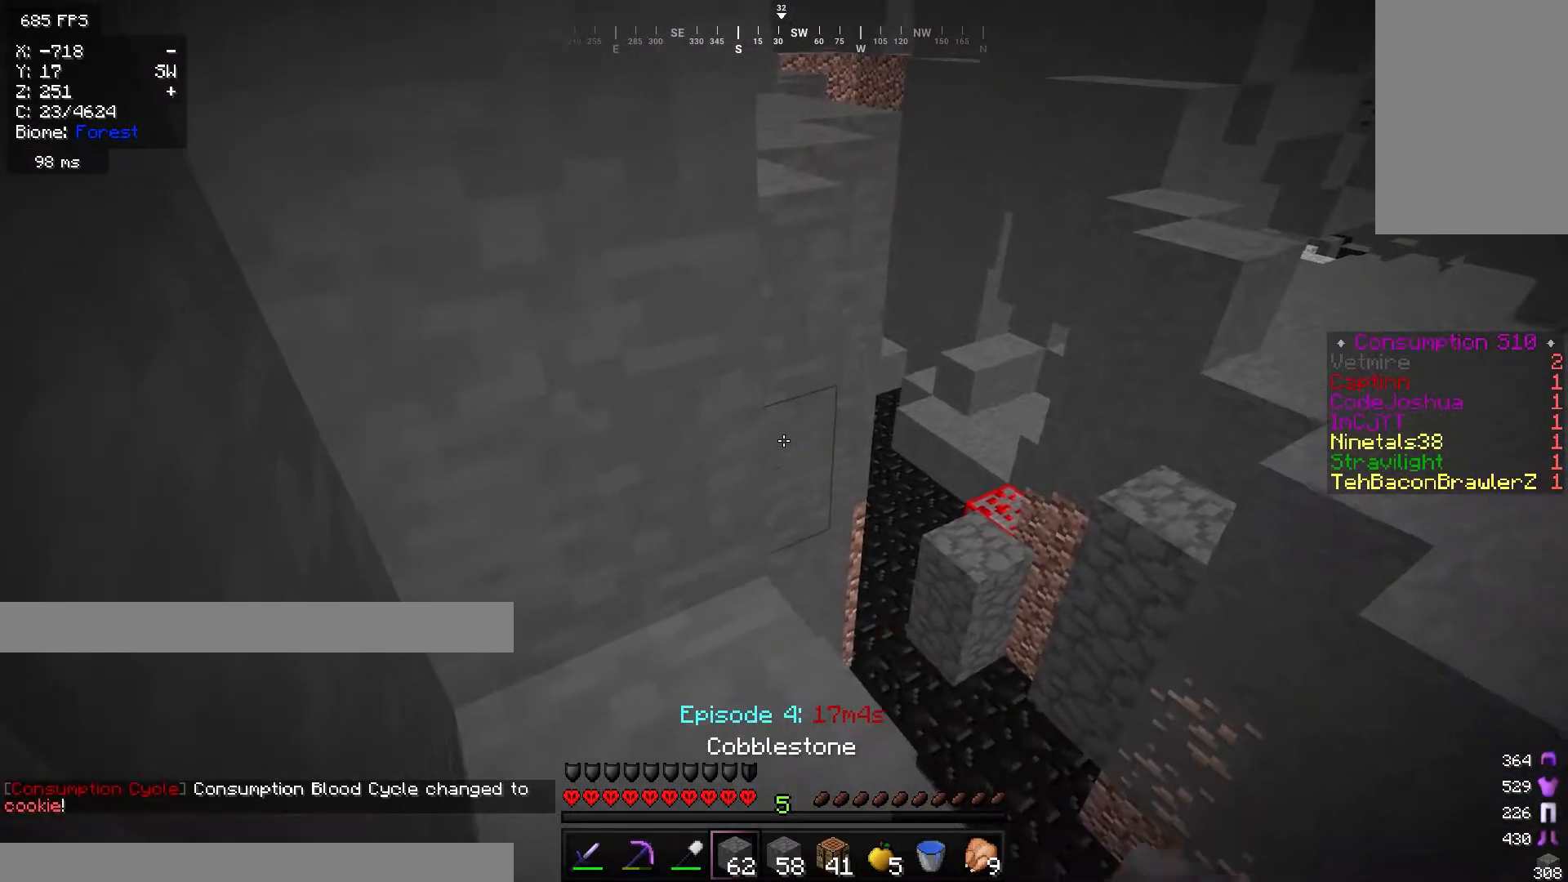
{"keys": ["d"], "mouse": [], "events": [[367, "d", "down"], [467, "w", "up"]]}
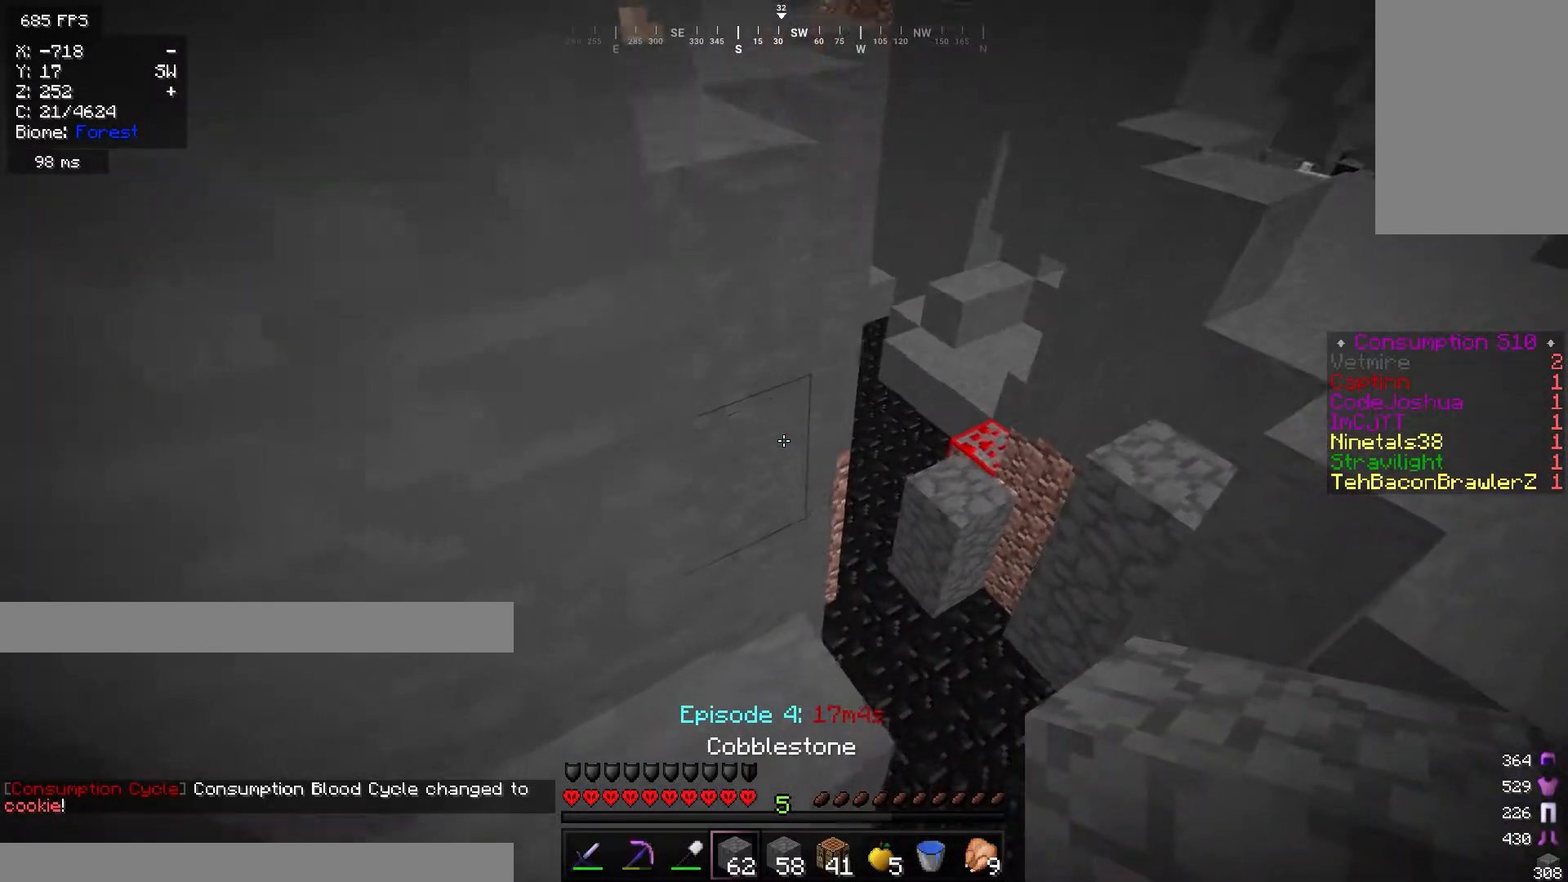
{"keys": [], "mouse": ["right"], "events": [[184, "s", "down"], [234, "d", "up"], [418, "s", "up"], [468, "mouse_right", "down"]]}
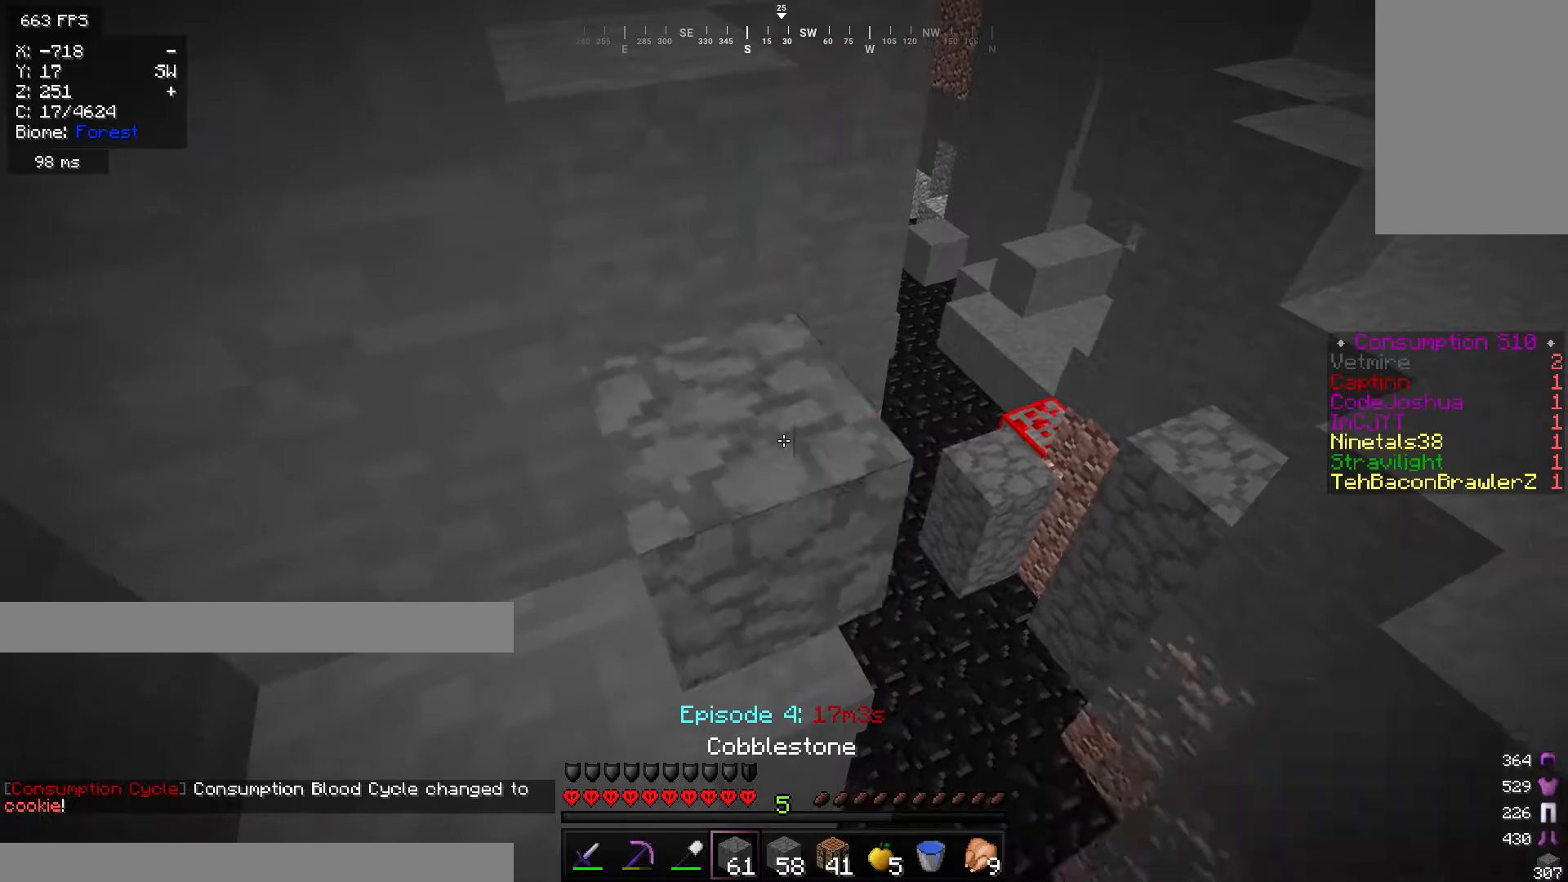
{"keys": ["w"], "mouse": [], "events": [[50, "mouse_right", "up"], [133, "mouse_right", "down"], [250, "w", "down"], [267, "mouse_right", "up"]]}
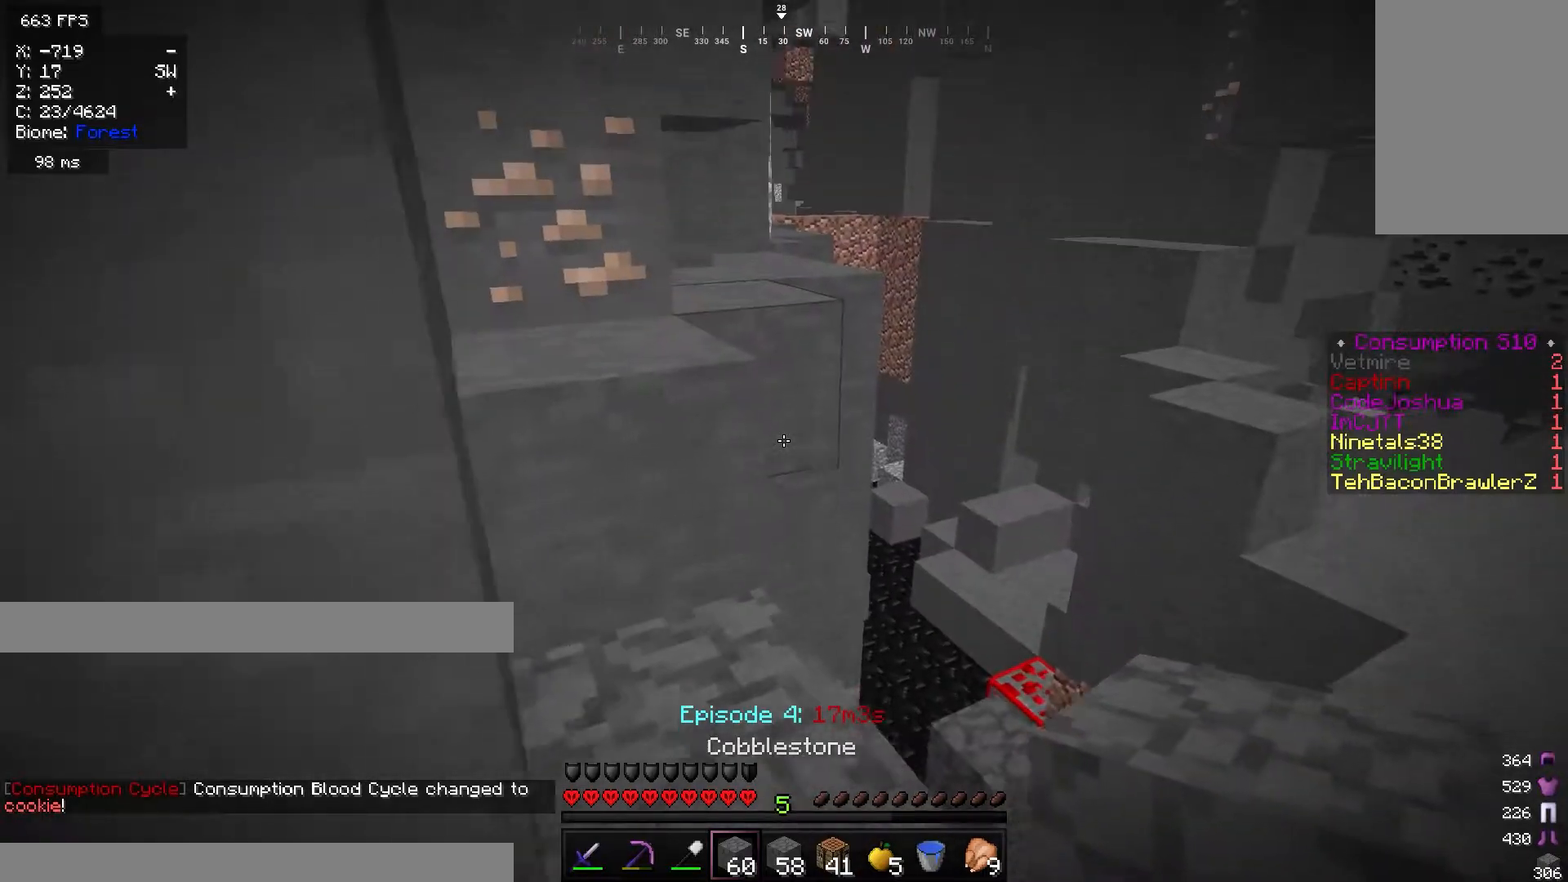
{"keys": ["w"], "mouse": [], "events": []}
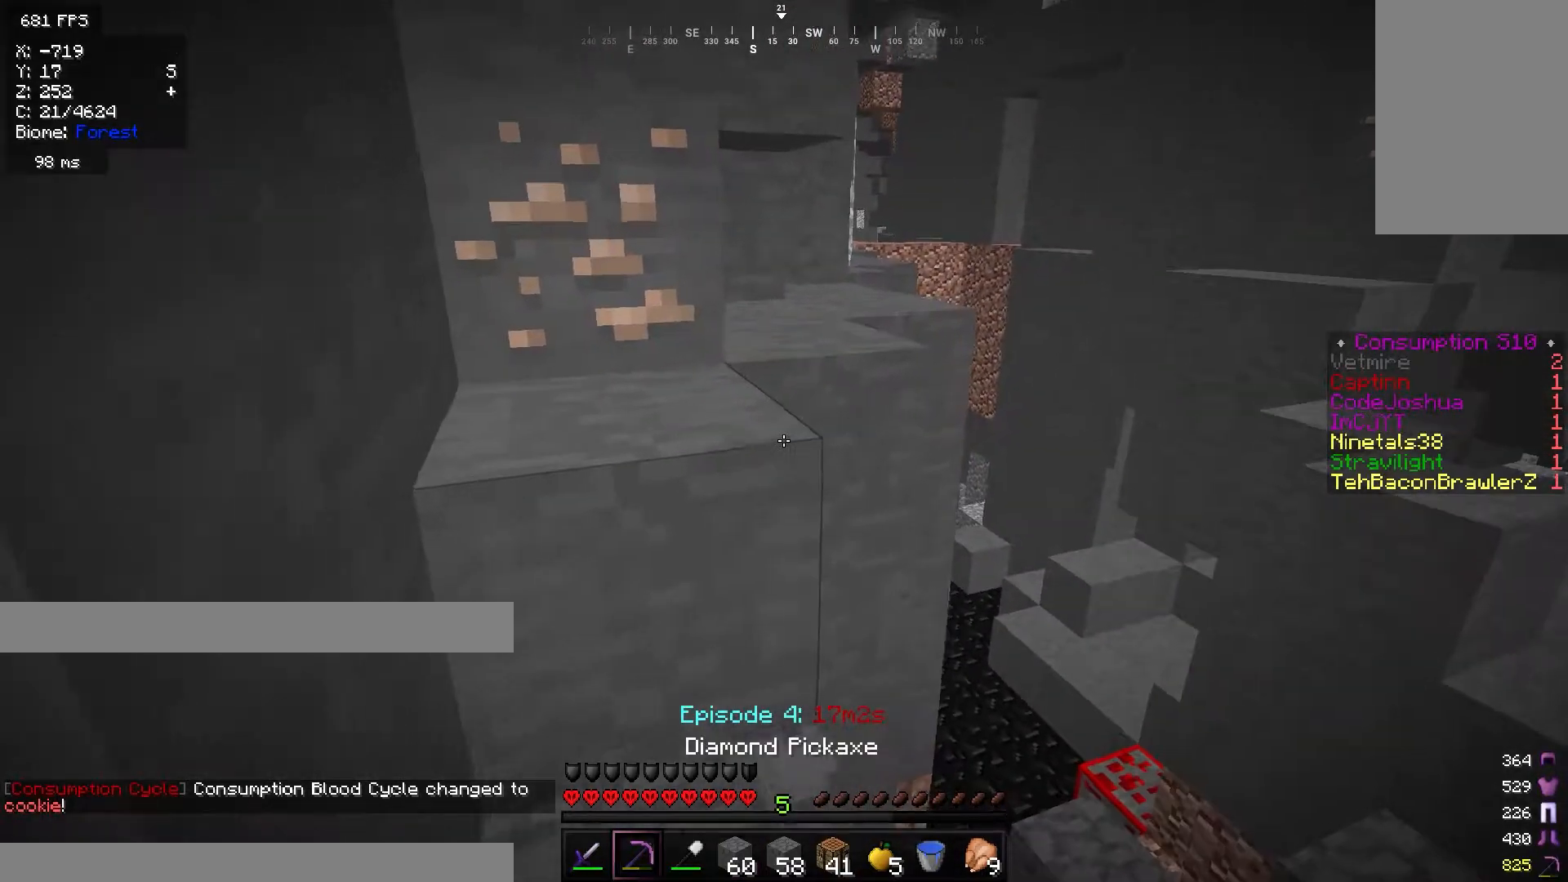
{"keys": ["a", "w"], "mouse": ["left"], "events": [[83, "mouse_left", "down"], [450, "a", "down"]]}
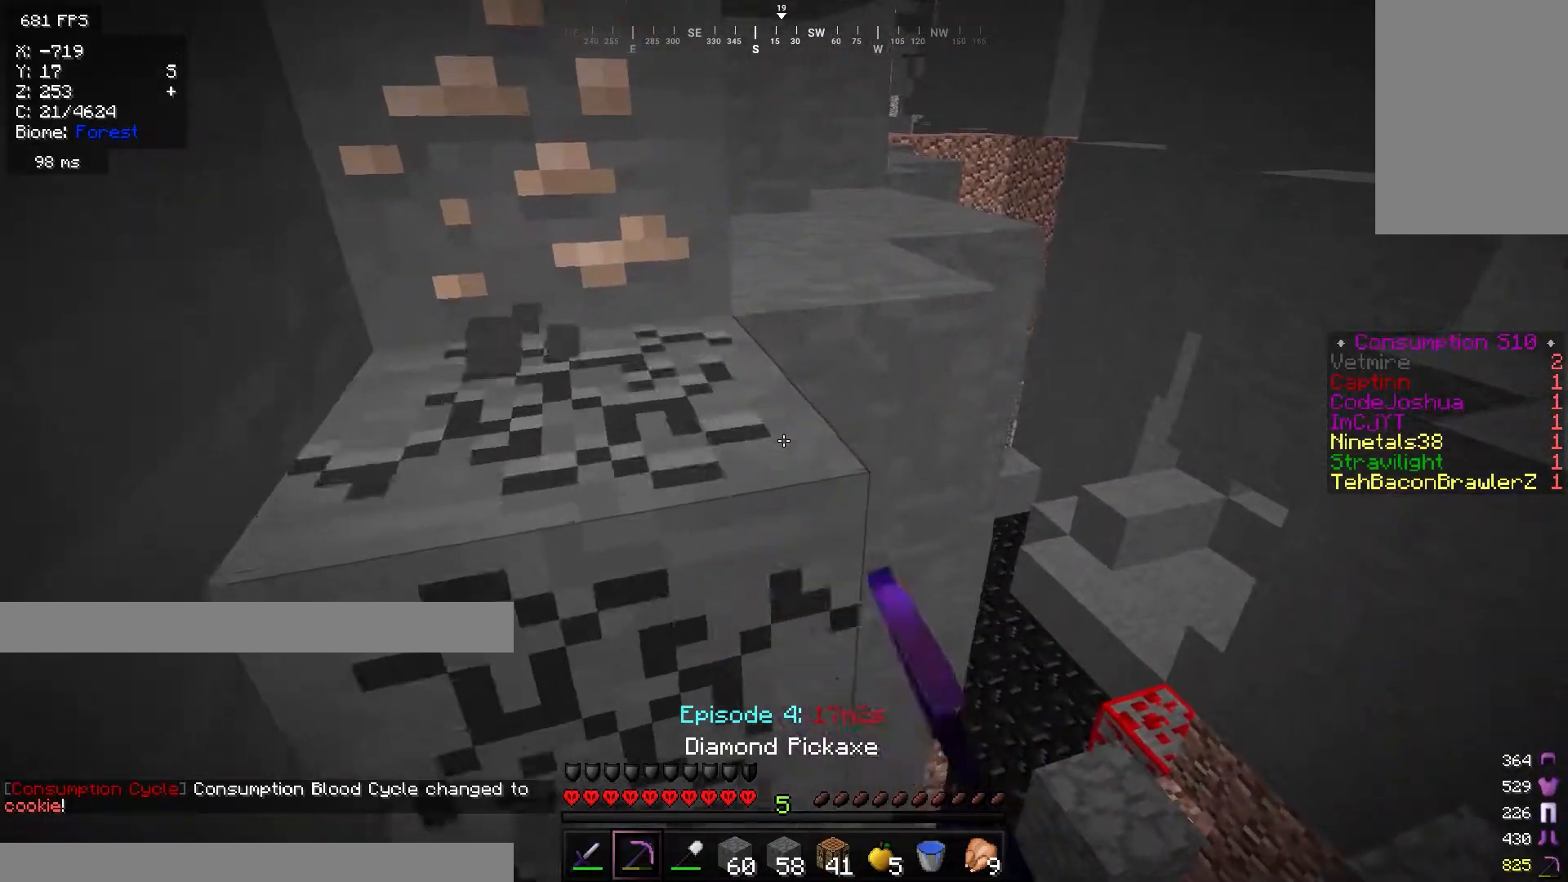
{"keys": ["a", "w"], "mouse": ["left"], "events": [[151, "a", "up"], [484, "a", "down"]]}
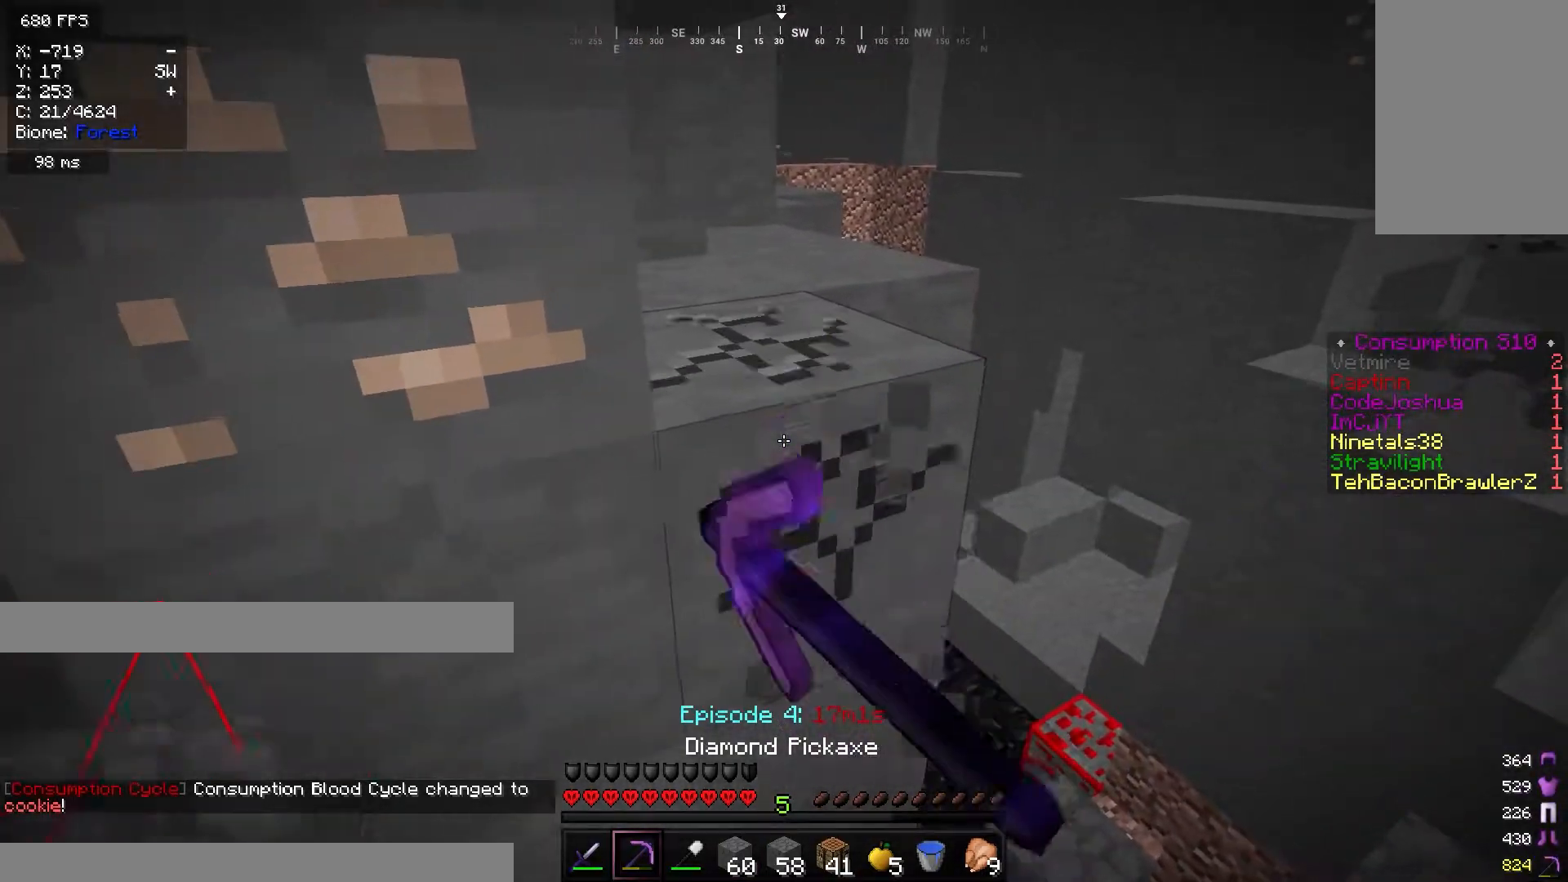
{"keys": ["w"], "mouse": ["left"], "events": [[150, "a", "up"], [334, "d", "down"], [484, "d", "up"]]}
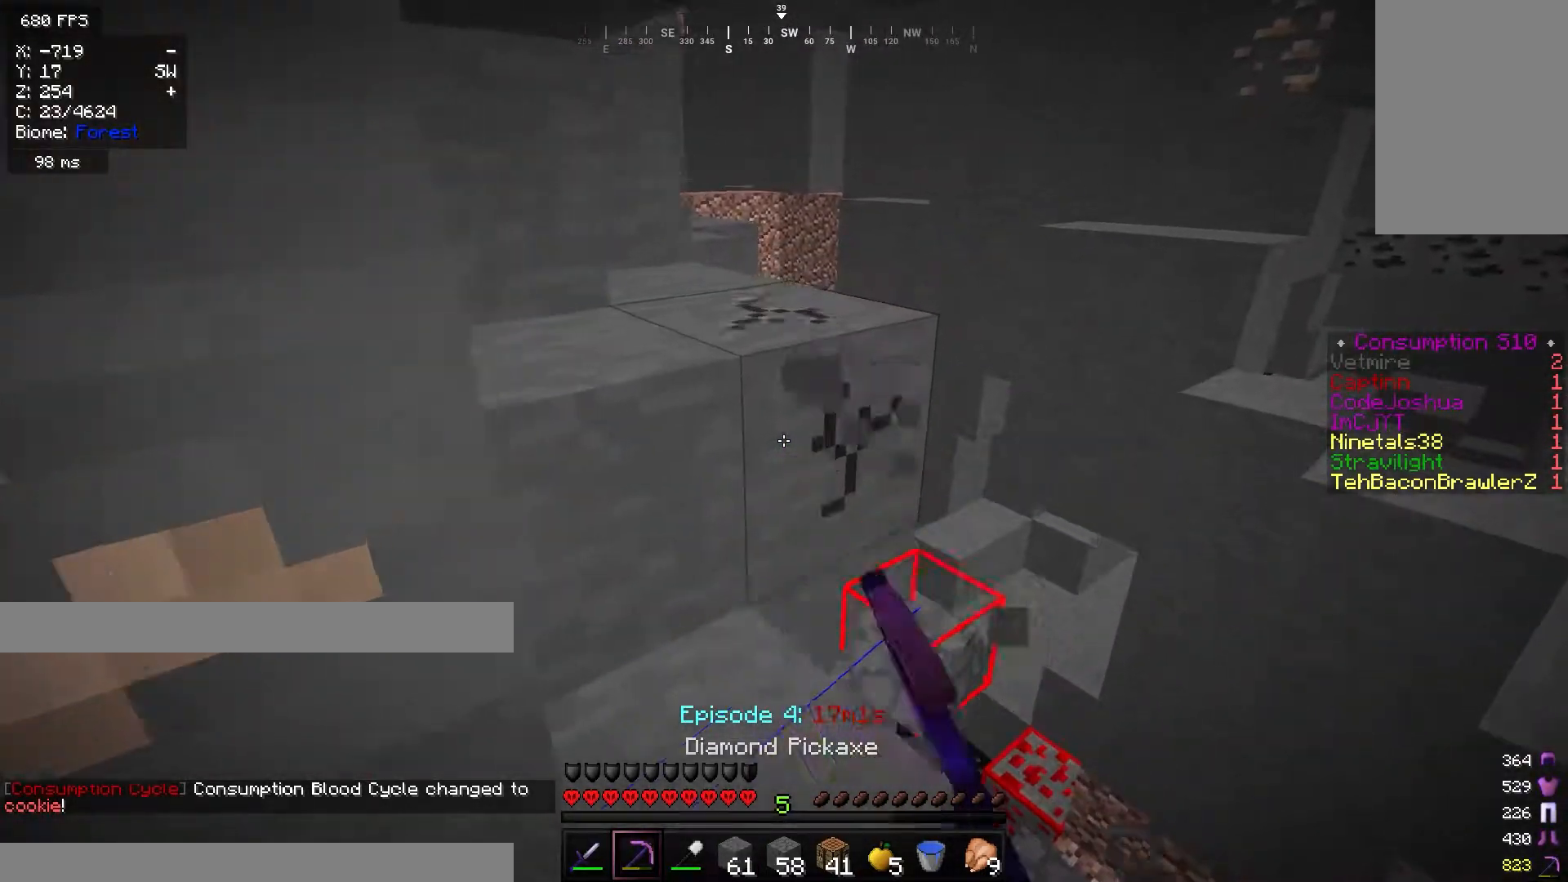
{"keys": ["a", "w"], "mouse": ["left"], "events": [[351, "a", "down"]]}
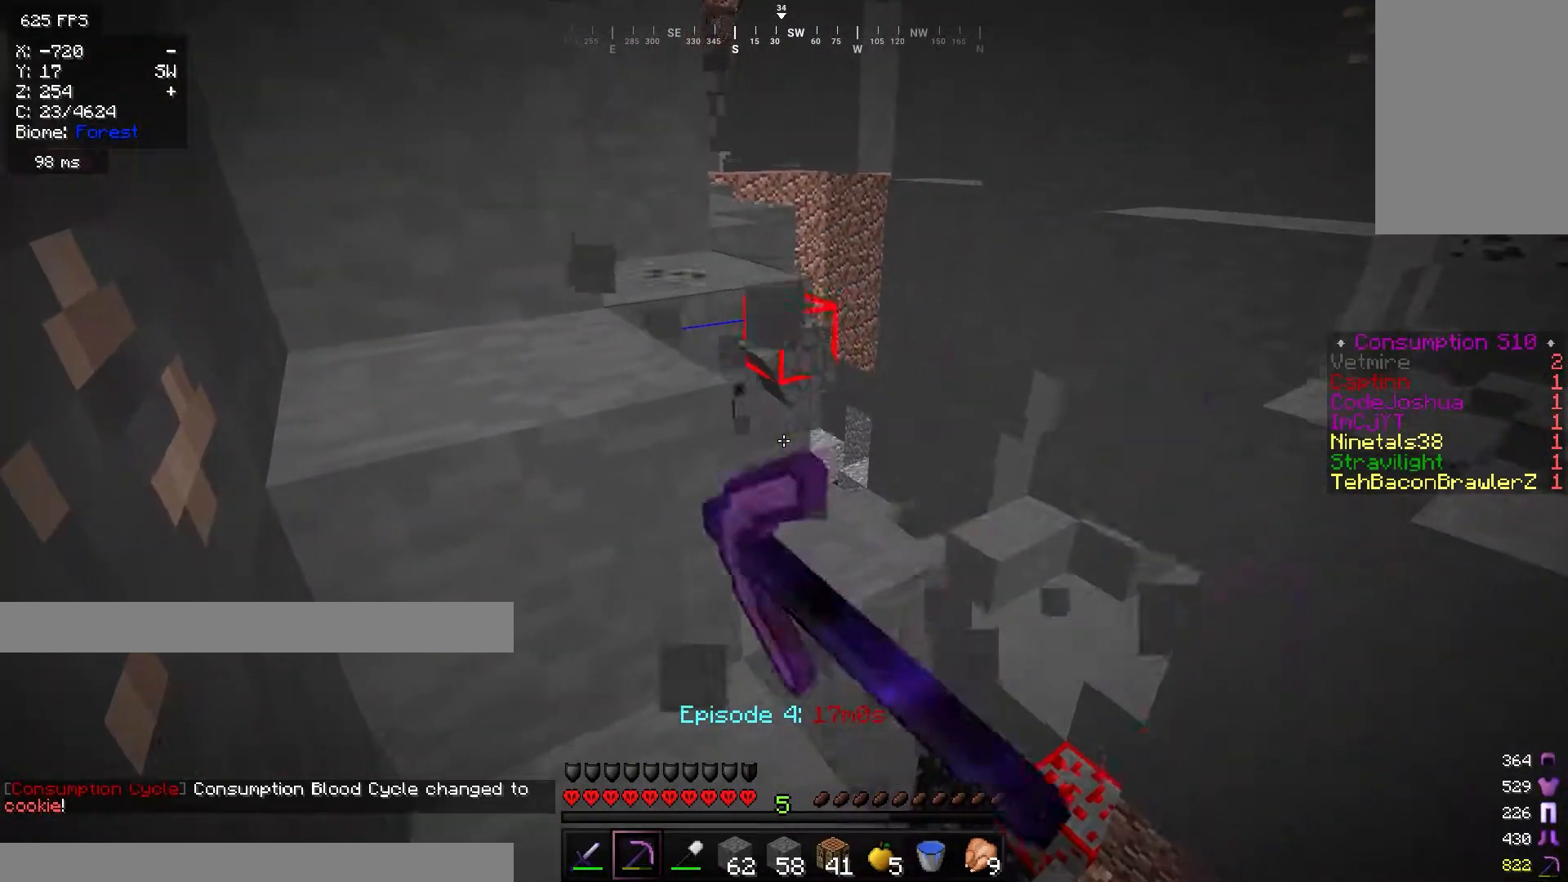
{"keys": ["w"], "mouse": ["left"], "events": [[67, "a", "up"], [100, "mouse_left", "up"], [267, "a", "down"], [267, "mouse_left", "down"], [500, "a", "up"]]}
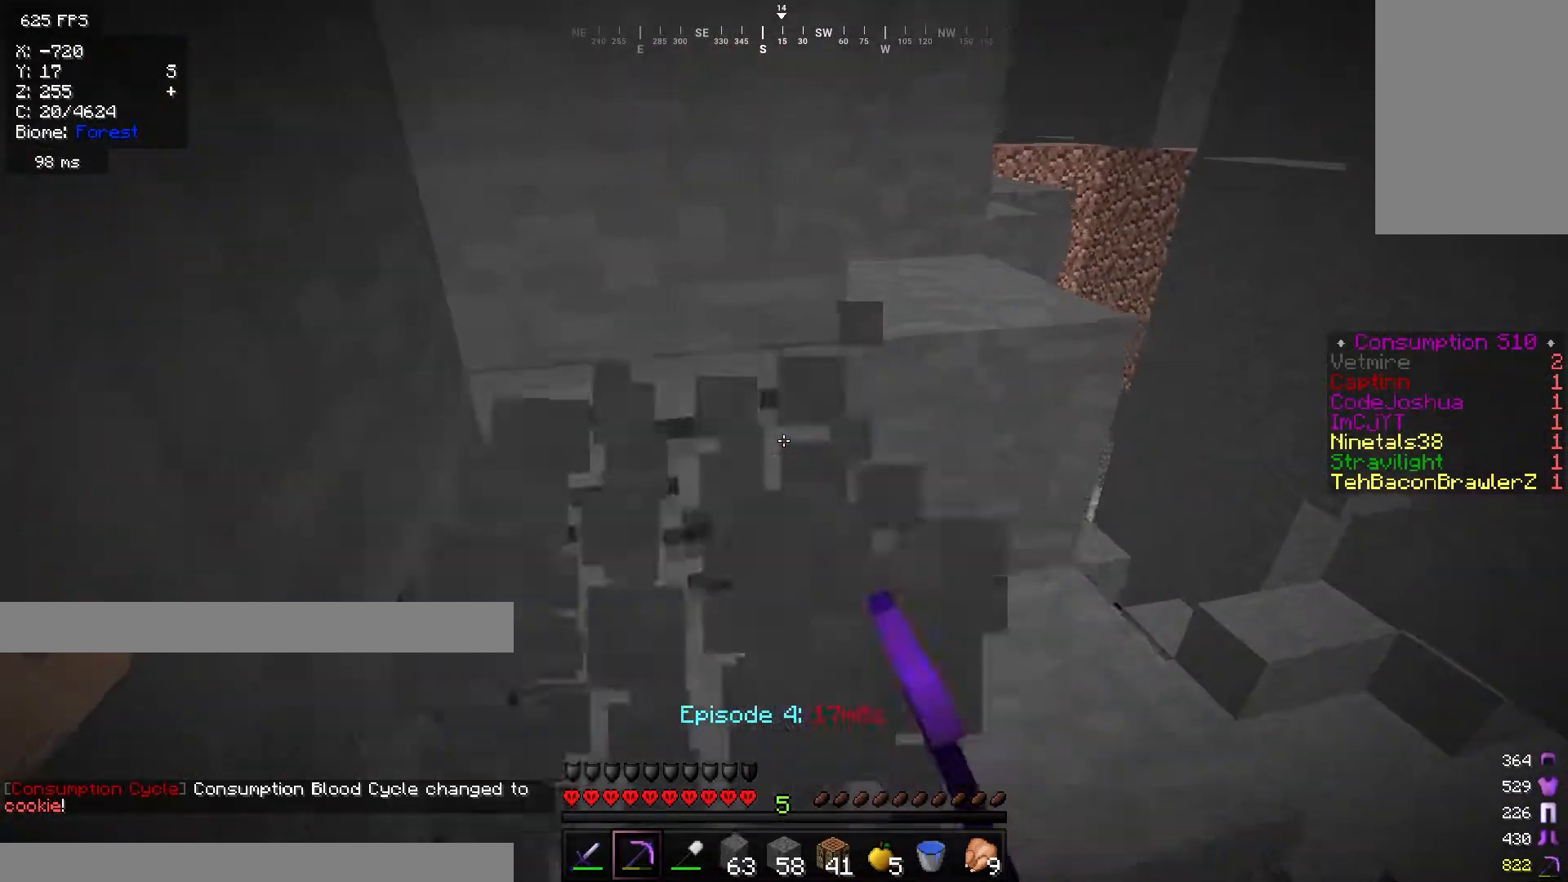
{"keys": ["d", "w"], "mouse": ["left"], "events": [[201, "d", "down"]]}
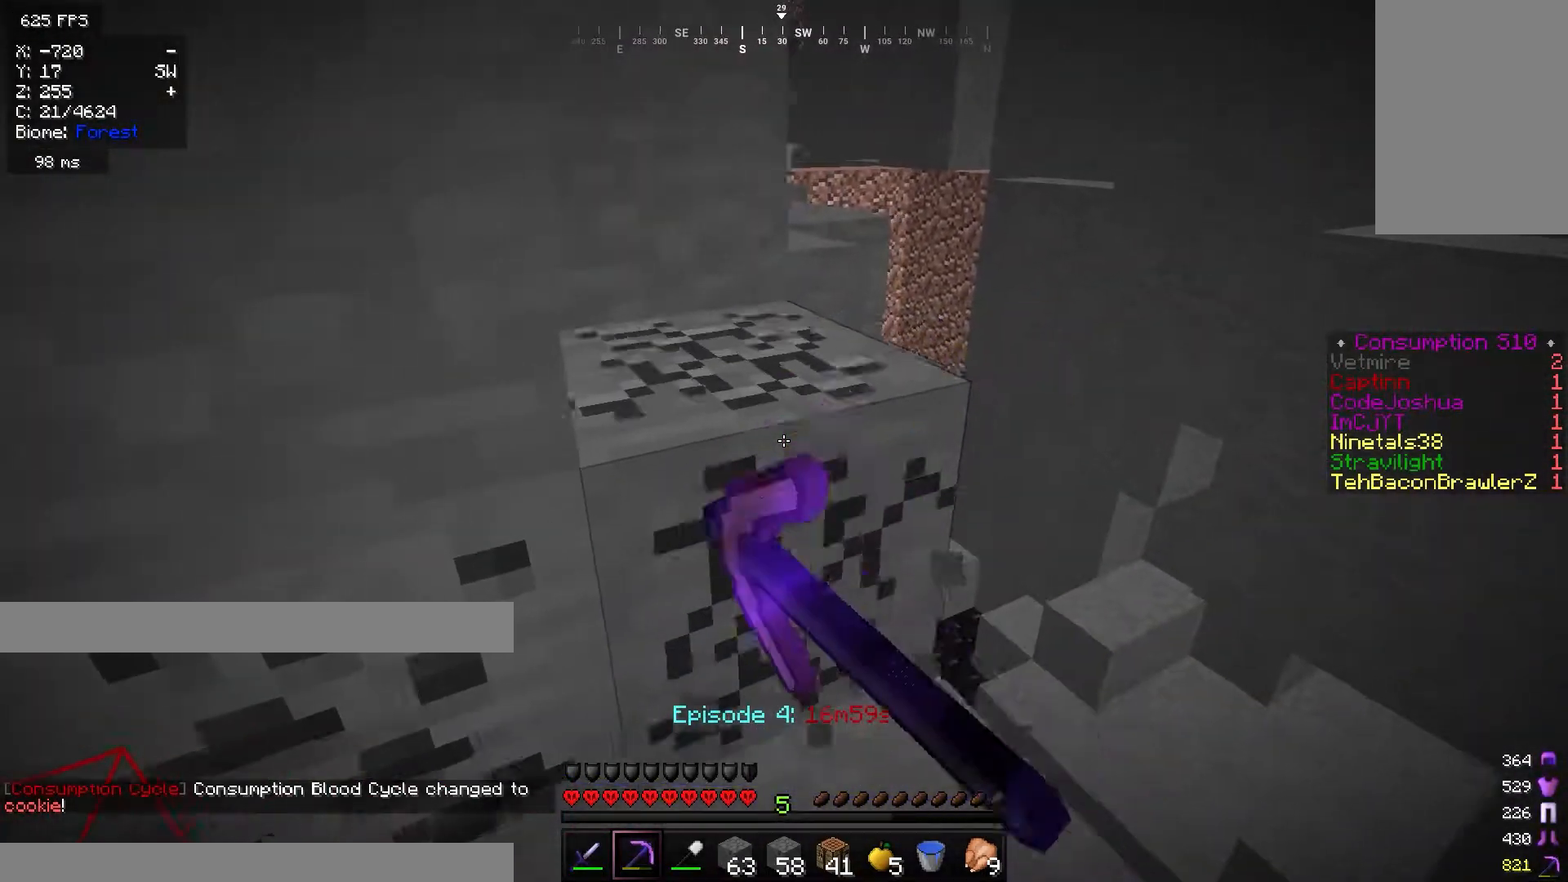
{"keys": ["w"], "mouse": [], "events": [[150, "d", "up"], [200, "mouse_left", "up"]]}
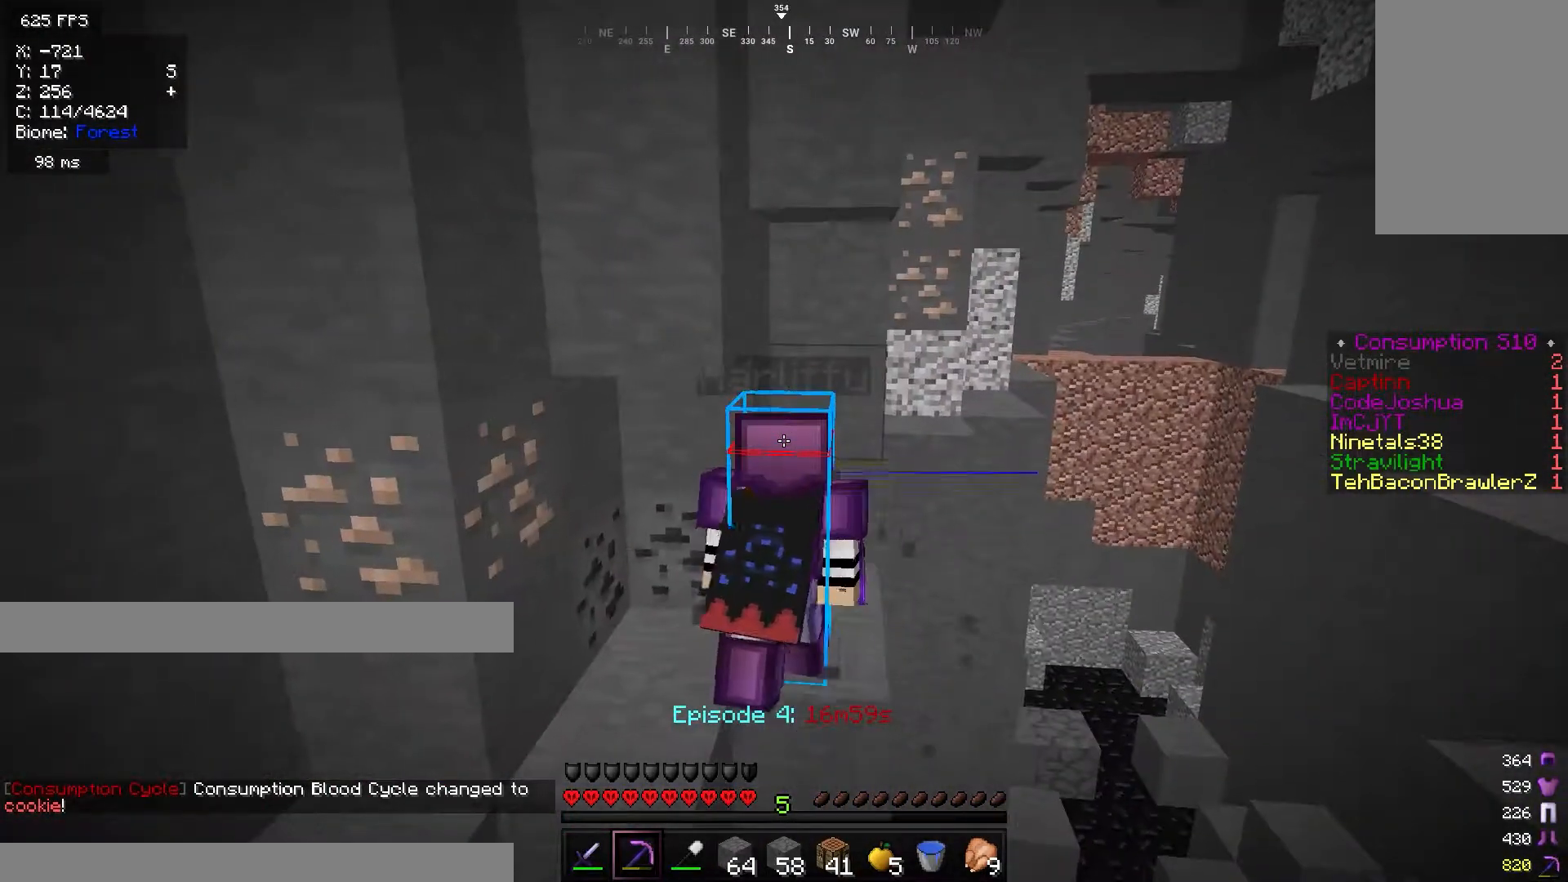
{"keys": [], "mouse": [], "events": [[17, "d", "down"], [401, "d", "up"], [501, "w", "up"]]}
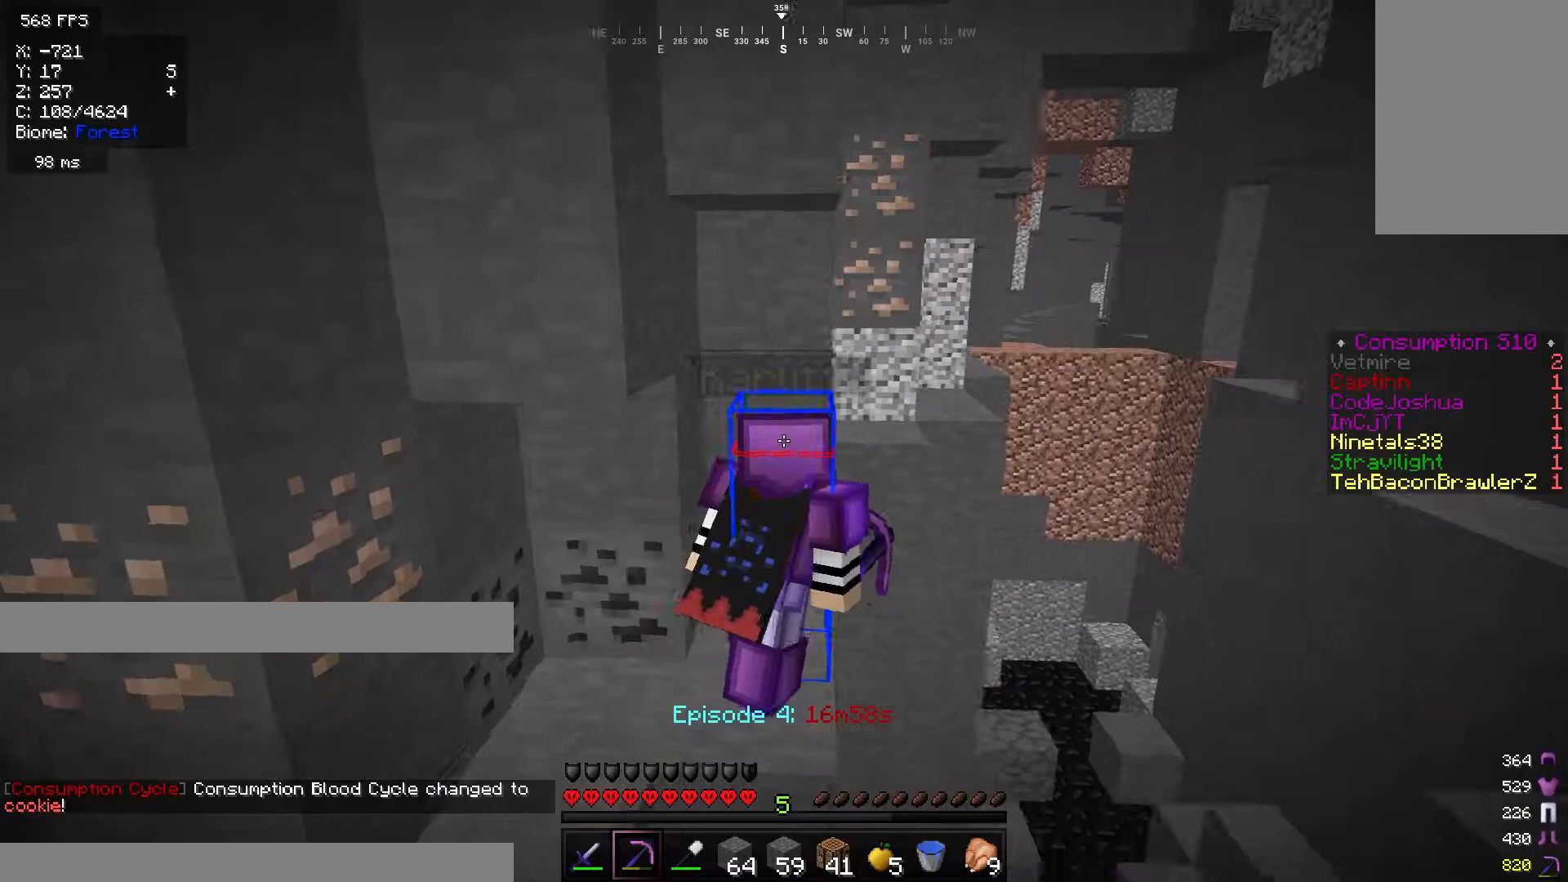
{"keys": ["d", "w"], "mouse": [], "events": [[83, "mouse_left", "down"], [334, "mouse_left", "up"], [367, "w", "down"], [417, "d", "down"]]}
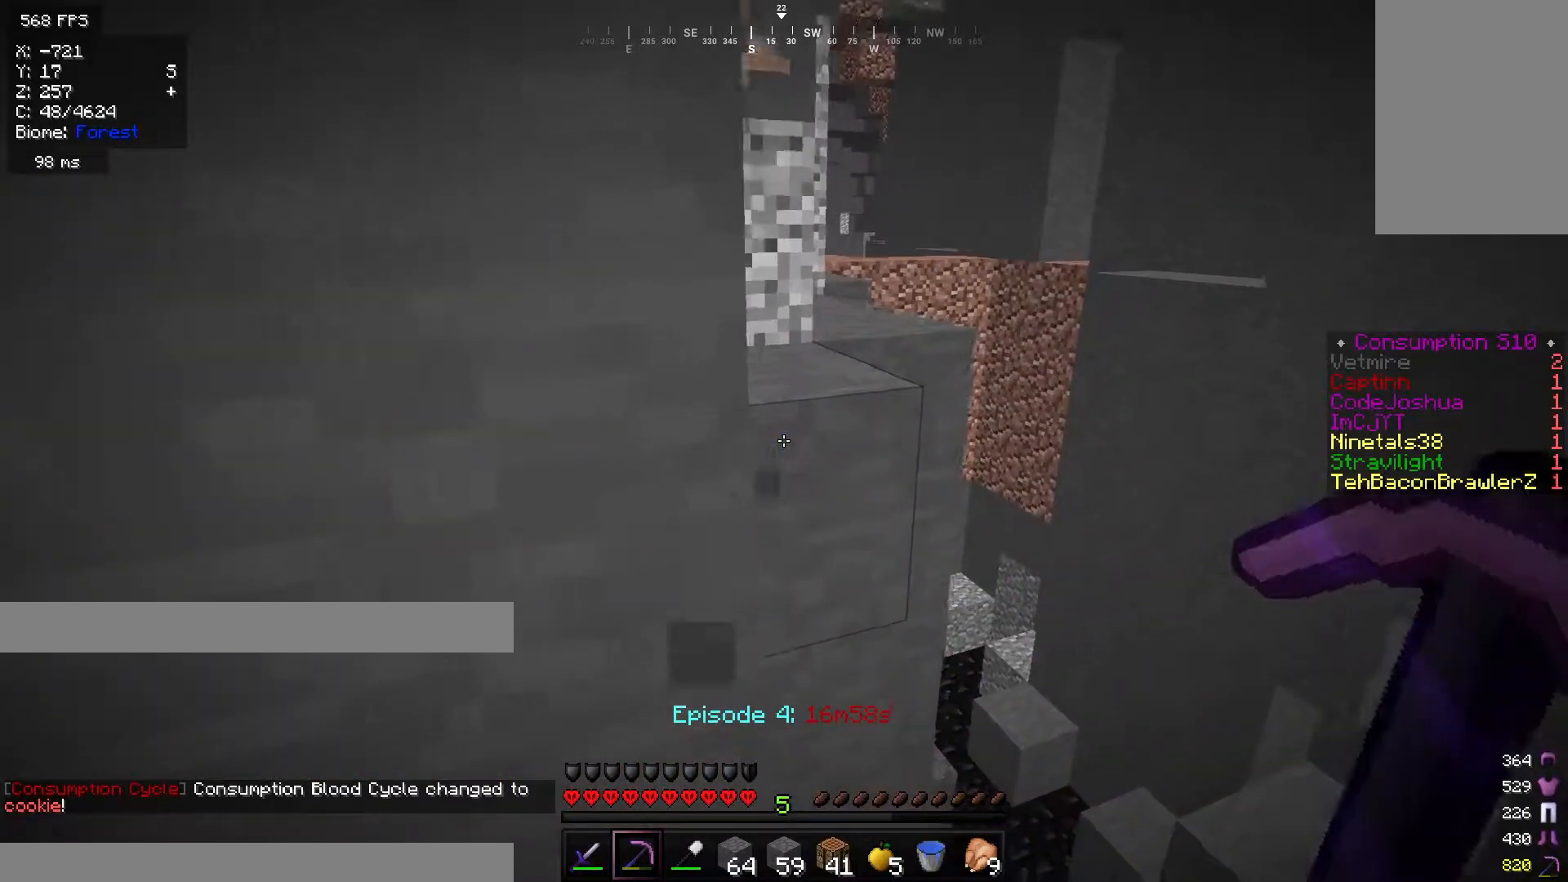
{"keys": [], "mouse": ["left"], "events": [[17, "mouse_left", "down"], [184, "d", "up"], [317, "w", "up"]]}
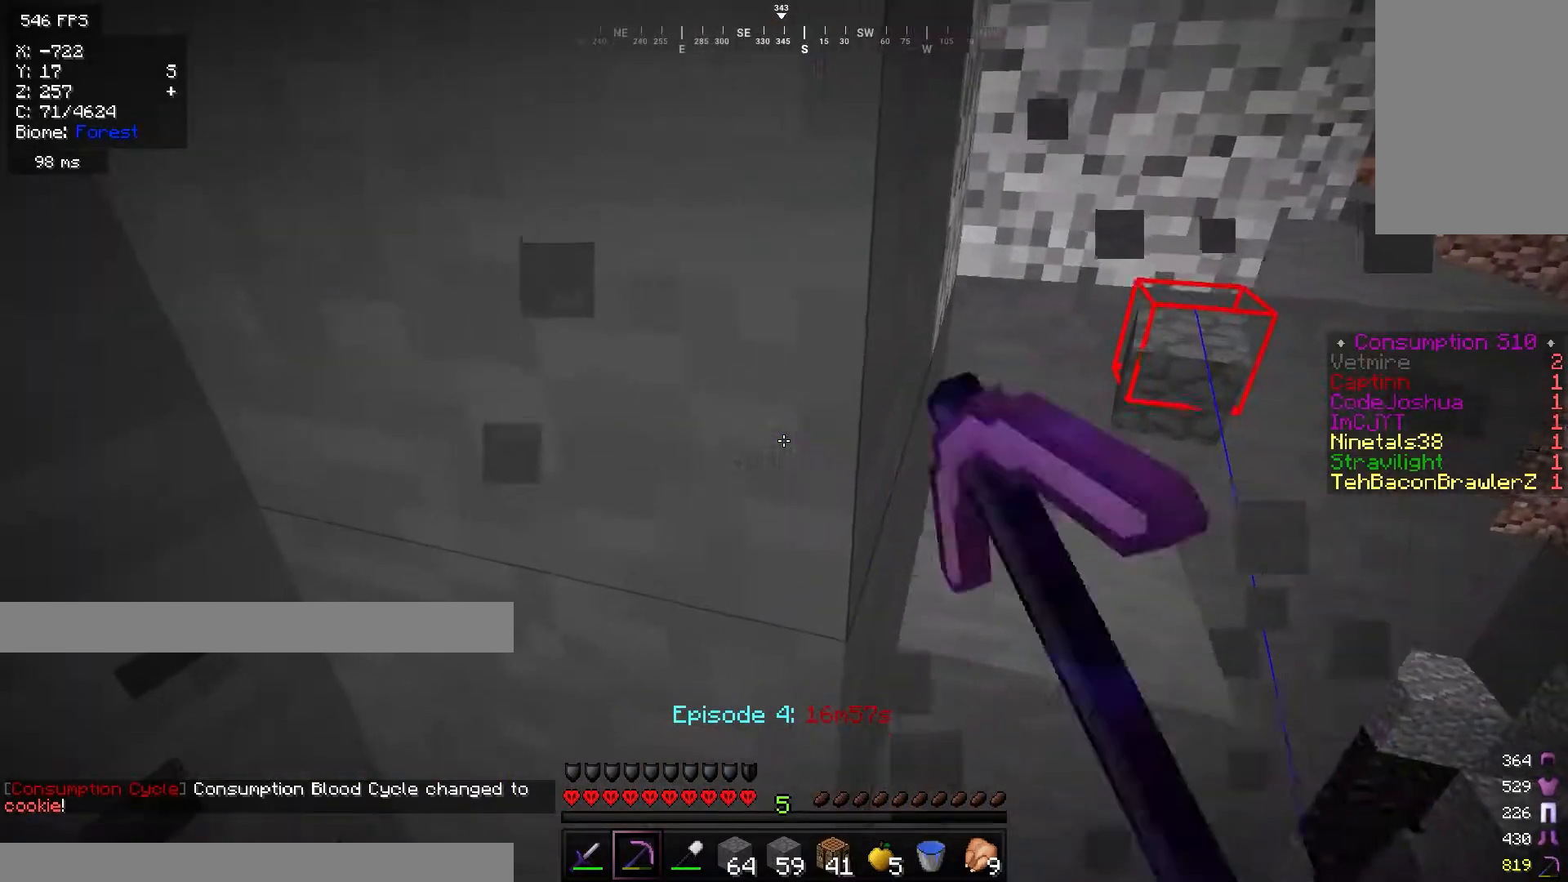
{"keys": [], "mouse": [], "events": [[33, "mouse_left", "up"], [133, "w", "down"], [434, "w", "up"]]}
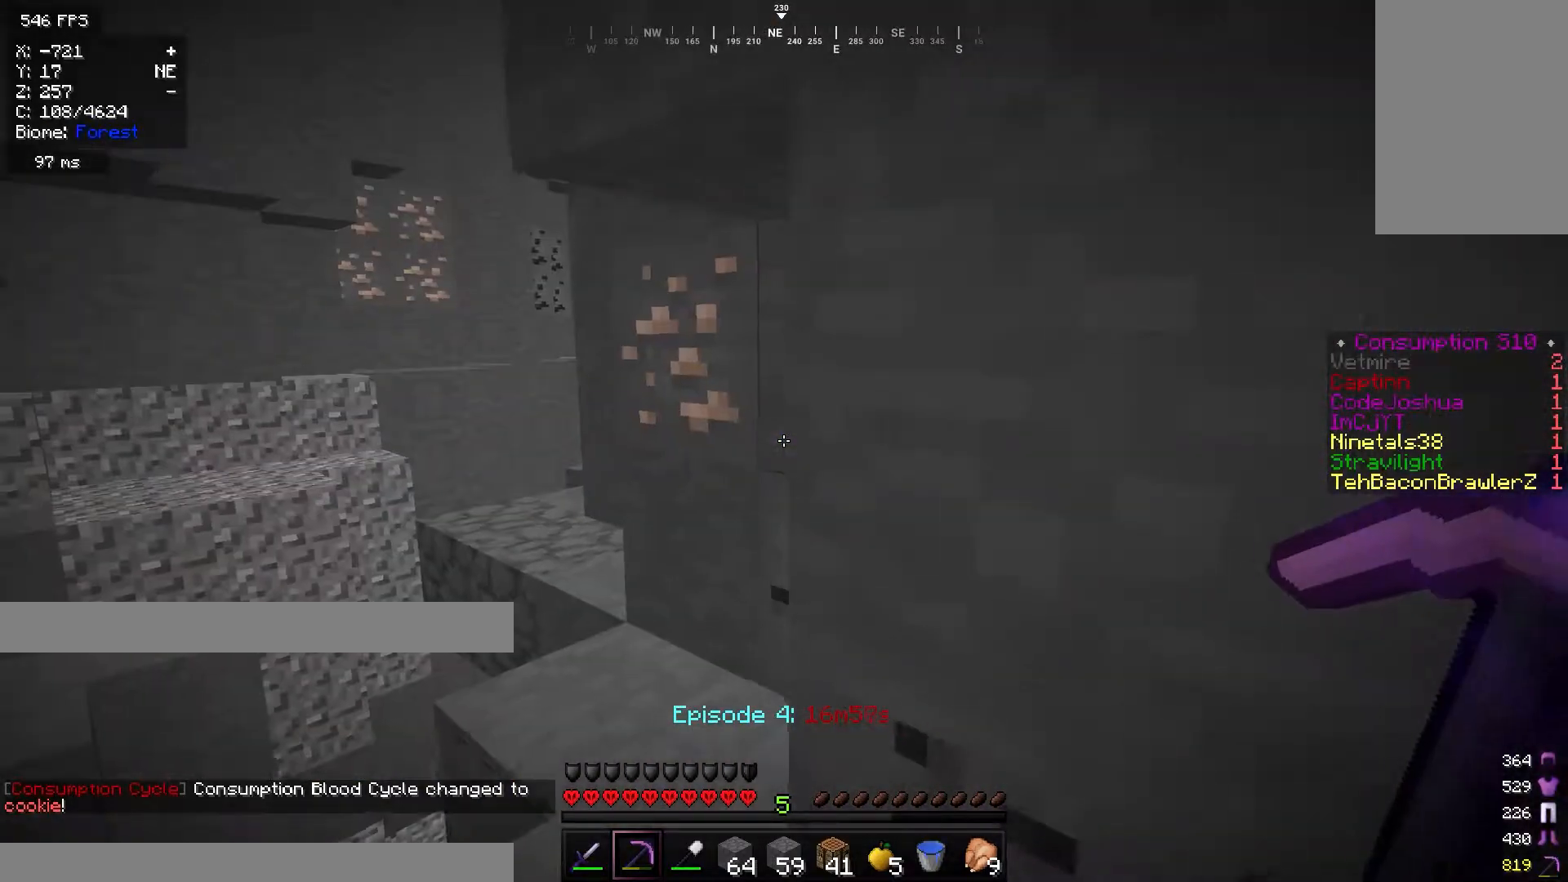
{"keys": [], "mouse": [], "events": [[17, "w", "down"], [234, "d", "down"], [334, "w", "up"], [401, "d", "up"]]}
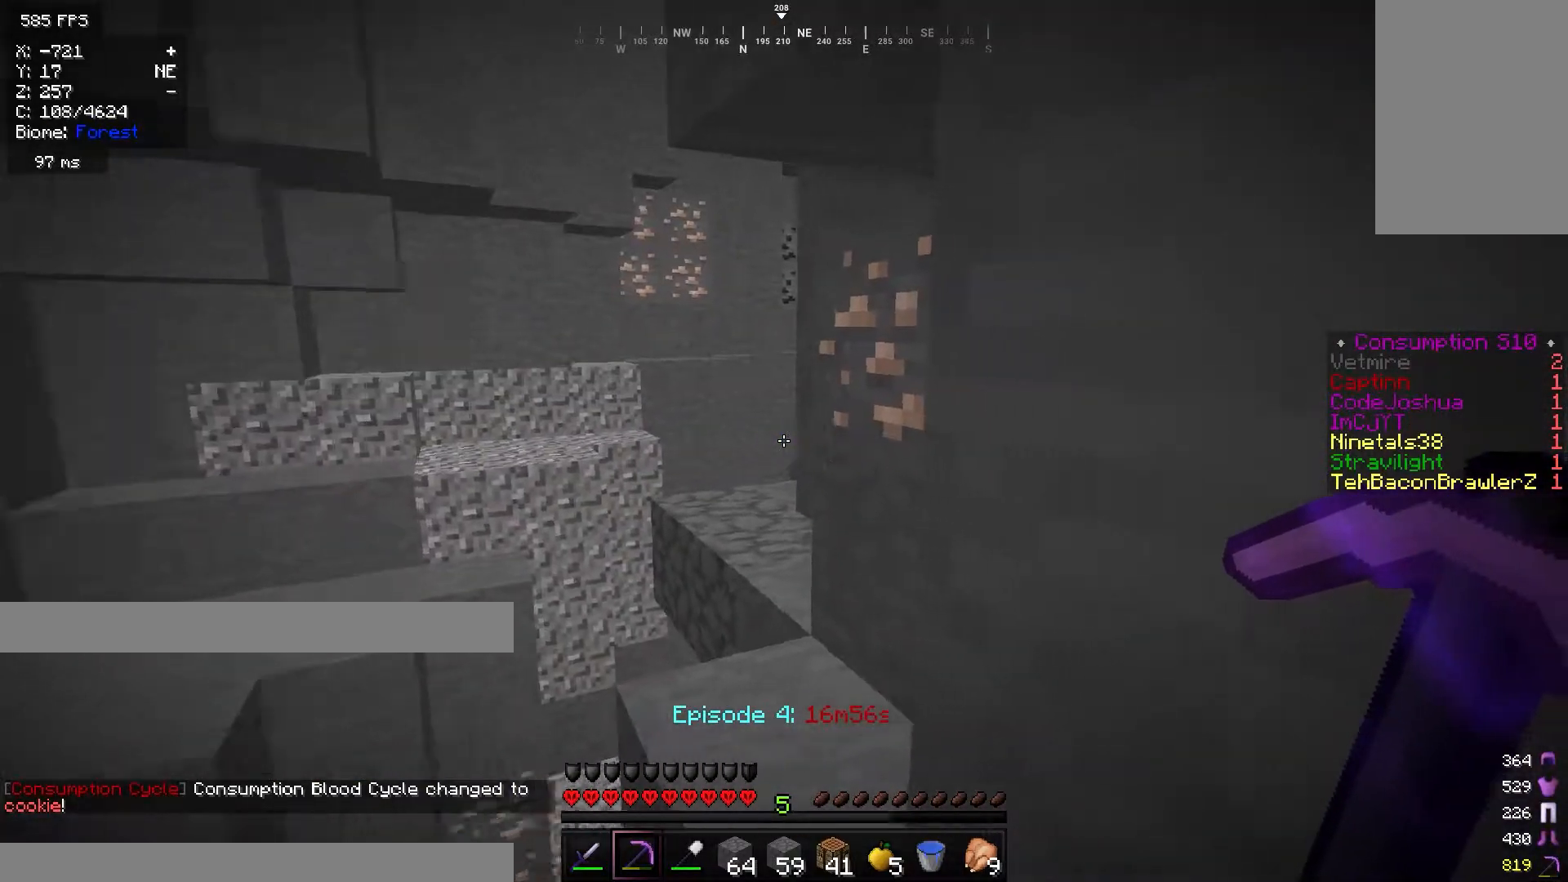
{"keys": [], "mouse": [], "events": []}
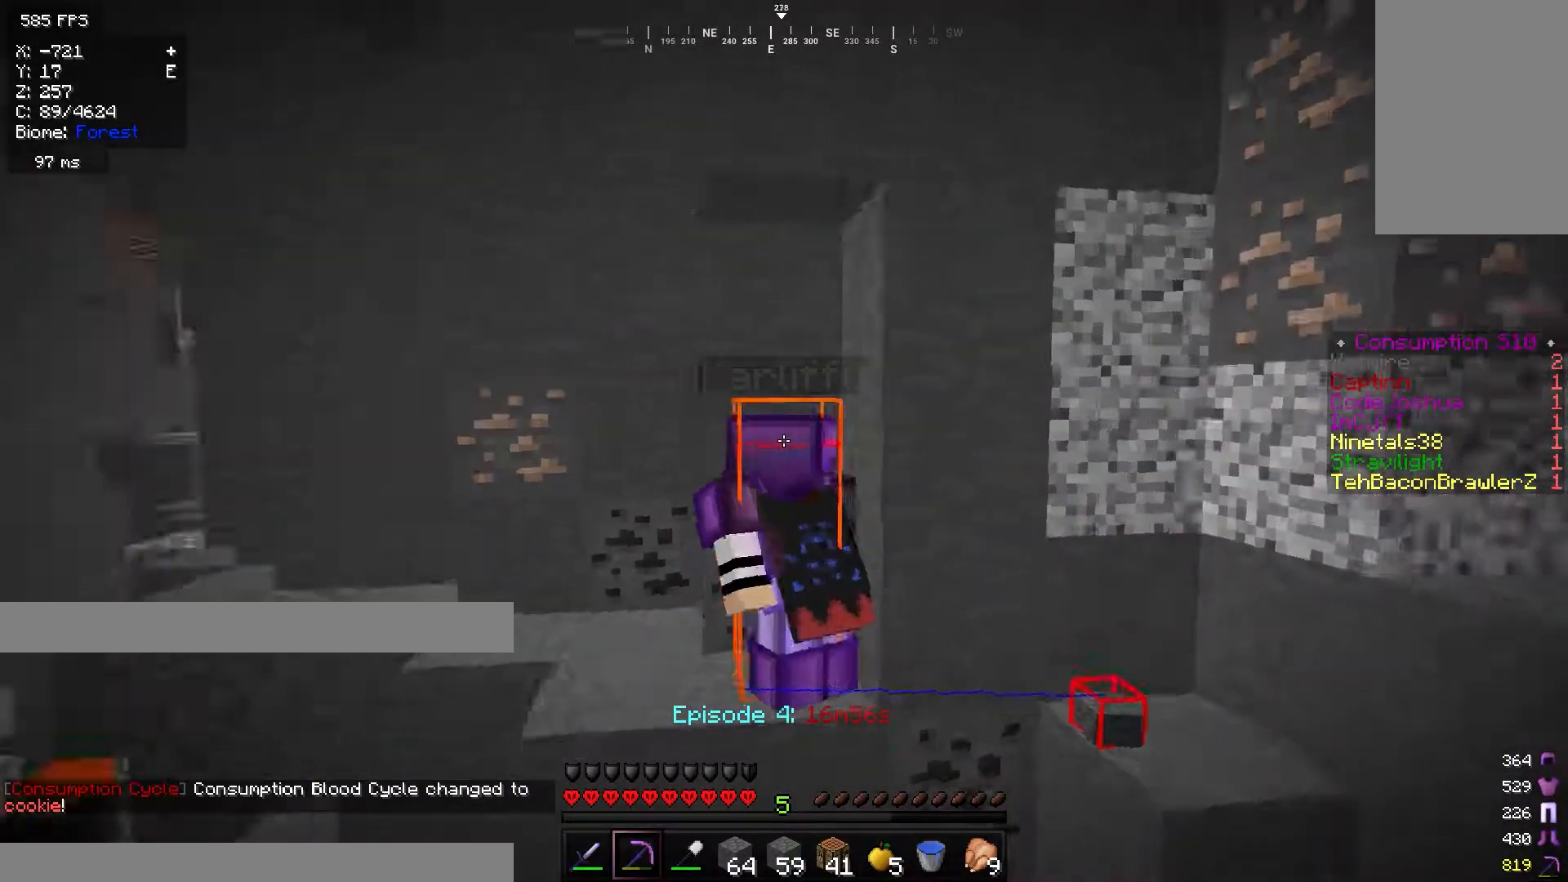
{"keys": [], "mouse": ["left"], "events": [[417, "mouse_left", "down"]]}
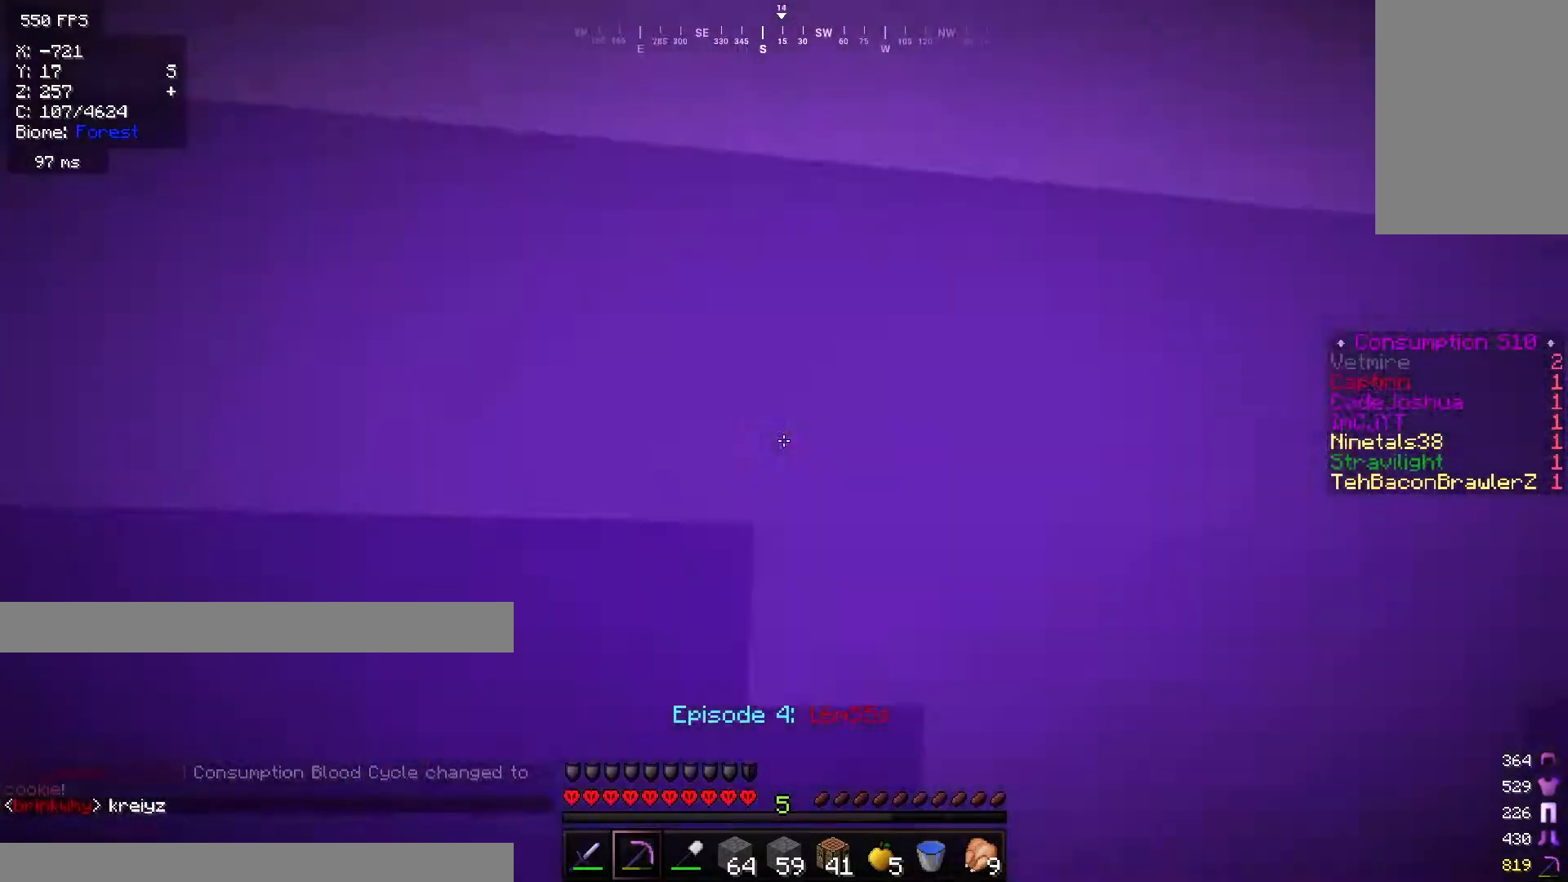
{"keys": [], "mouse": ["left"], "events": [[217, "mouse_left", "up"], [334, "mouse_left", "down"]]}
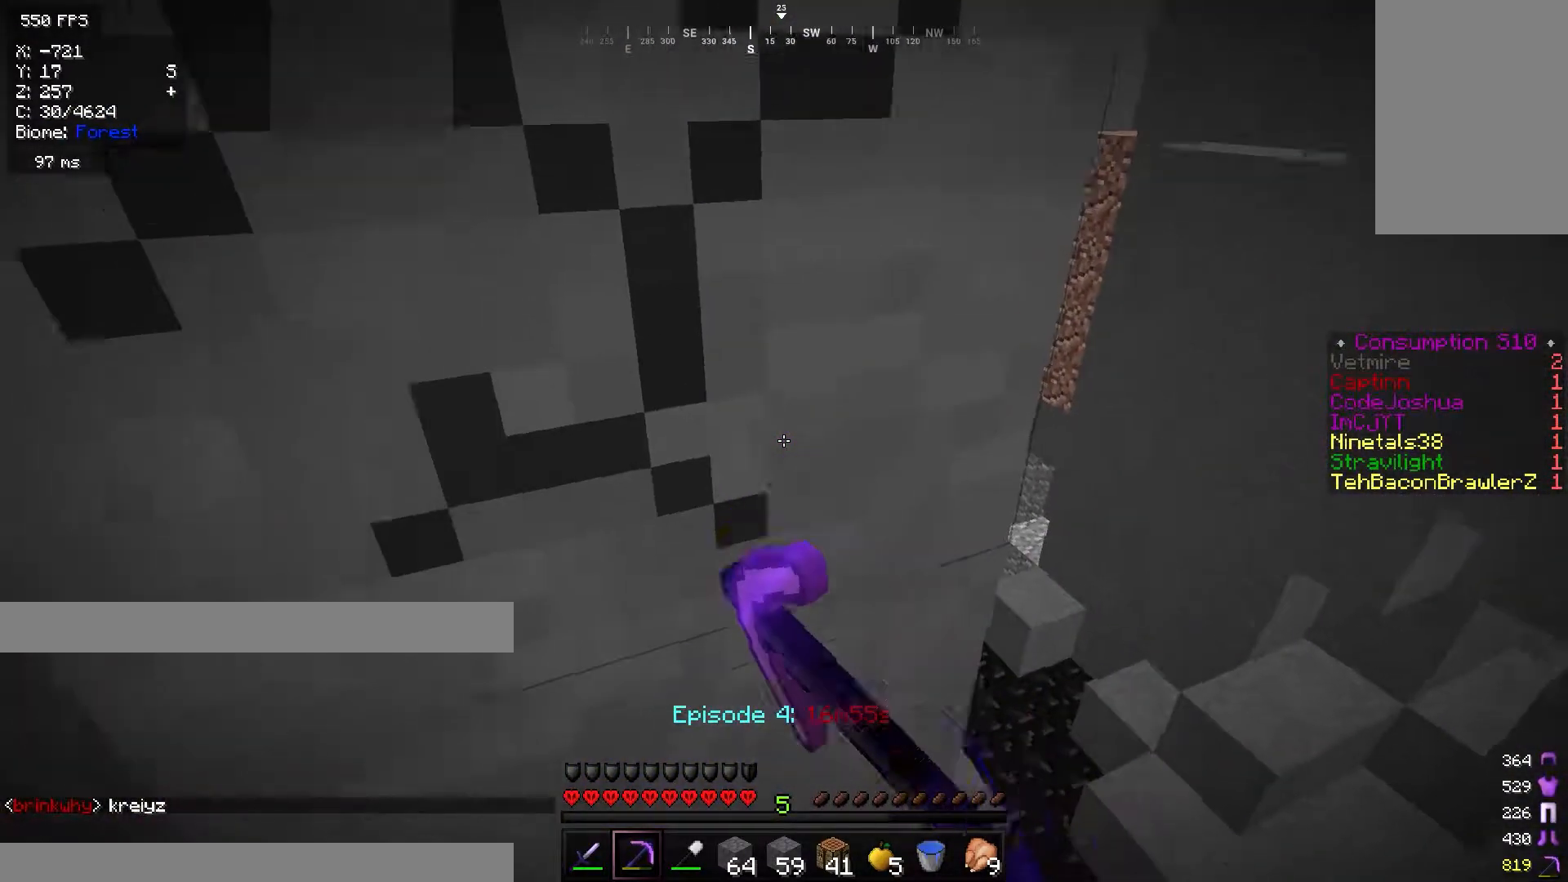
{"keys": [], "mouse": ["left"], "events": []}
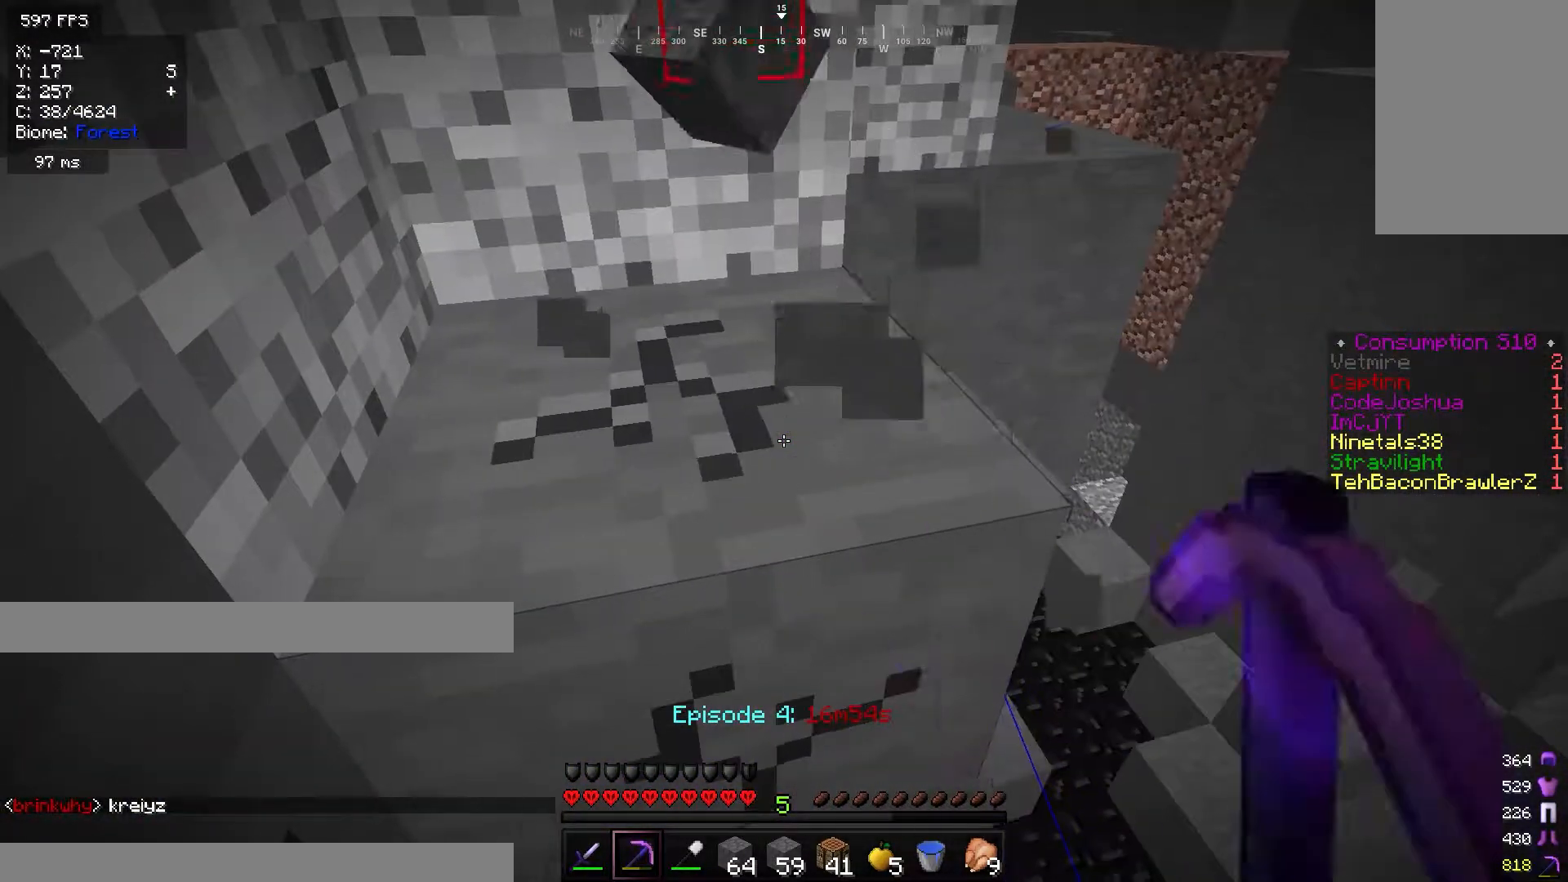
{"keys": ["d", "w"], "mouse": [], "events": [[117, "w", "down"], [301, "mouse_left", "up"], [334, "d", "down"]]}